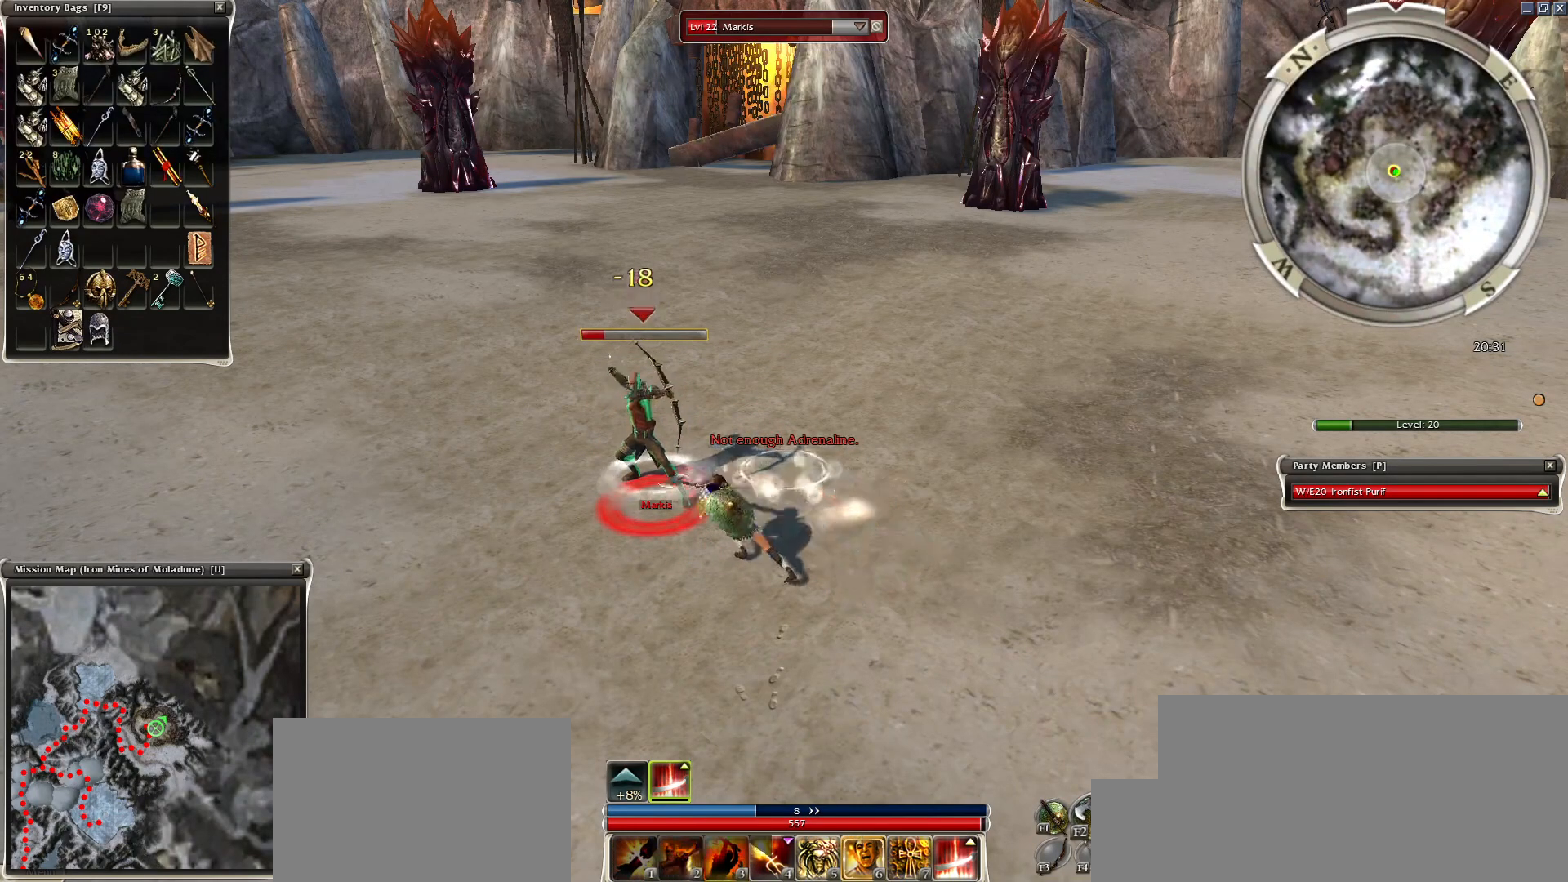
Gameplay with keyboard and mouse; each line is a JSON object with the keys and mouse buttons held at the frame after it. "events" lists presses ("down") and releases ("up") of "1", "2", "3", "4", "a", "alt", "c", "caps_lock", "ctrl", "d", "e", "f", "f1", "g", "q", "r", "s", "shift", "space", "t", "tab", "tilde", "v", "w", "x", "z", "mouse_left", "mouse_wheel", "mouse_right", "mouse_mb4" and "mouse_mb5" between this image and that frame as [ms after this image, input, new state], when the widget could be followed in between. "mouse_left", "mouse_wheel", "mouse_right", "mouse_mb4", "mouse_mb5" = the "left", "wheel", "right", "mb4", "mb5" buttons of the "mouse" list. No other keys are recorded. "wheel" means that the mouse wheel is clicked or scrolled. Mouse movement is not recorded.
{"keys": ["space"], "mouse": [], "events": [[50, "2", "up"], [150, "2", "down"], [250, "2", "up"], [350, "space", "up"], [450, "space", "down"]]}
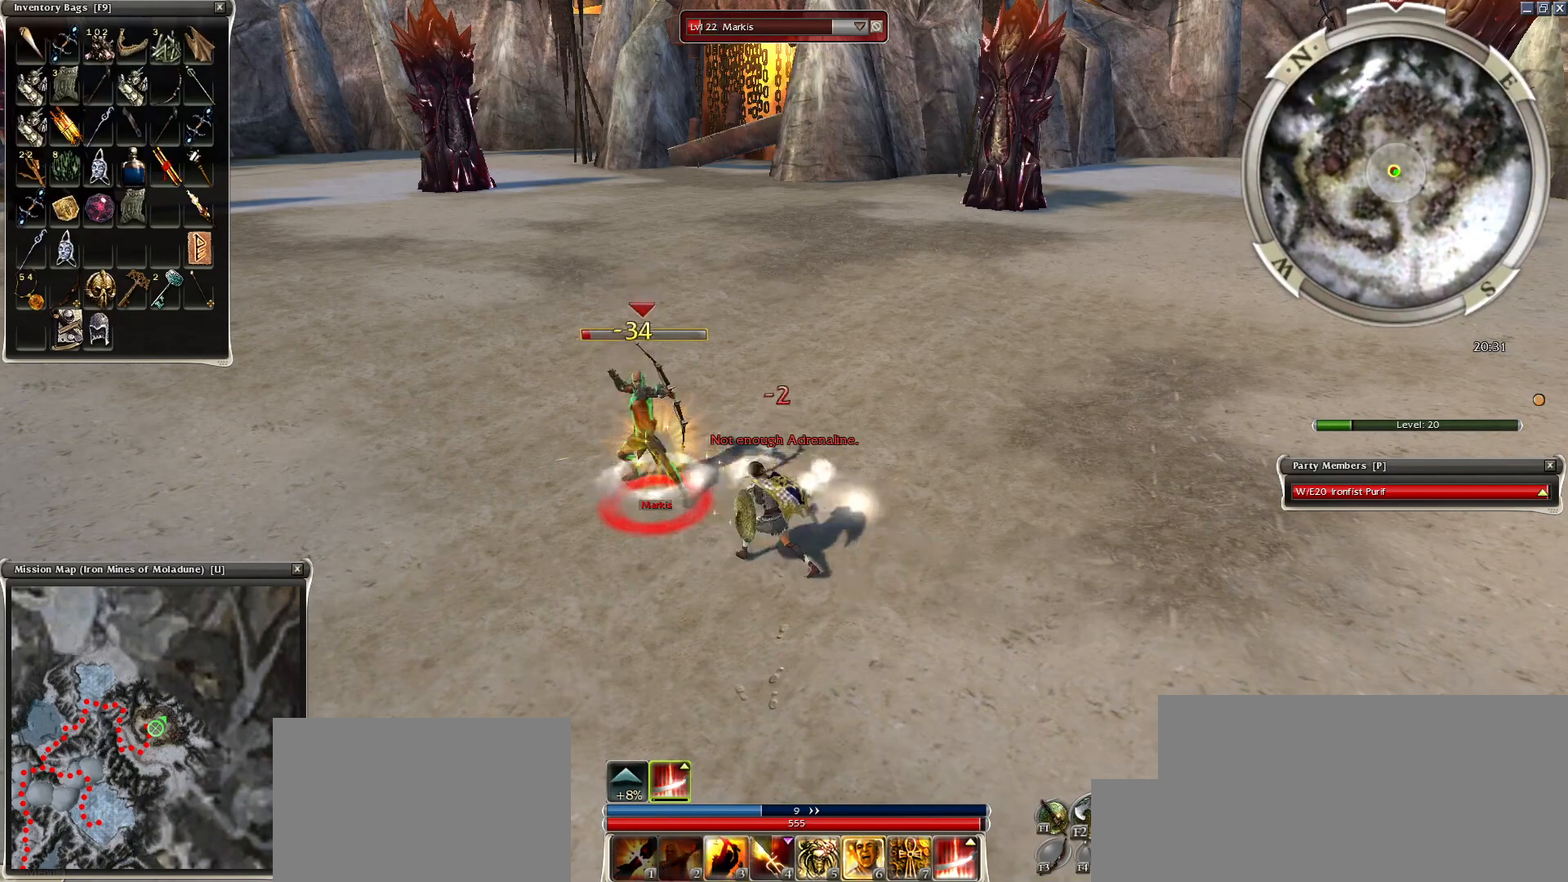
{"keys": [], "mouse": [], "events": [[50, "space", "up"], [150, "space", "down"], [250, "space", "up"], [350, "space", "down"], [500, "space", "up"]]}
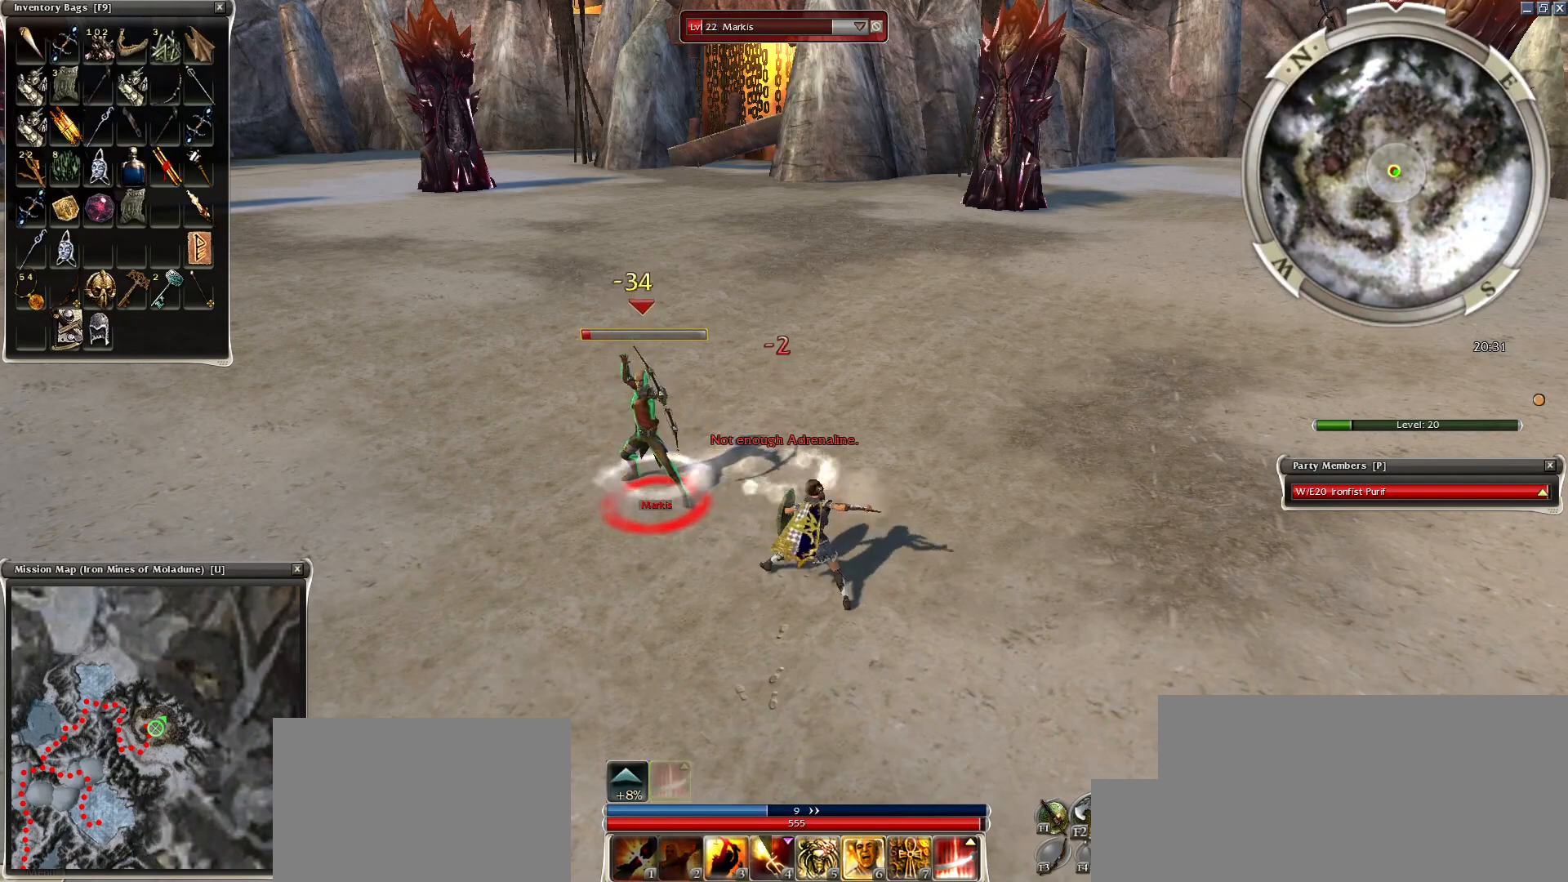
{"keys": ["space"], "mouse": [], "events": [[100, "space", "down"], [250, "a", "down"], [300, "a", "up"], [400, "a", "down"], [450, "a", "up"]]}
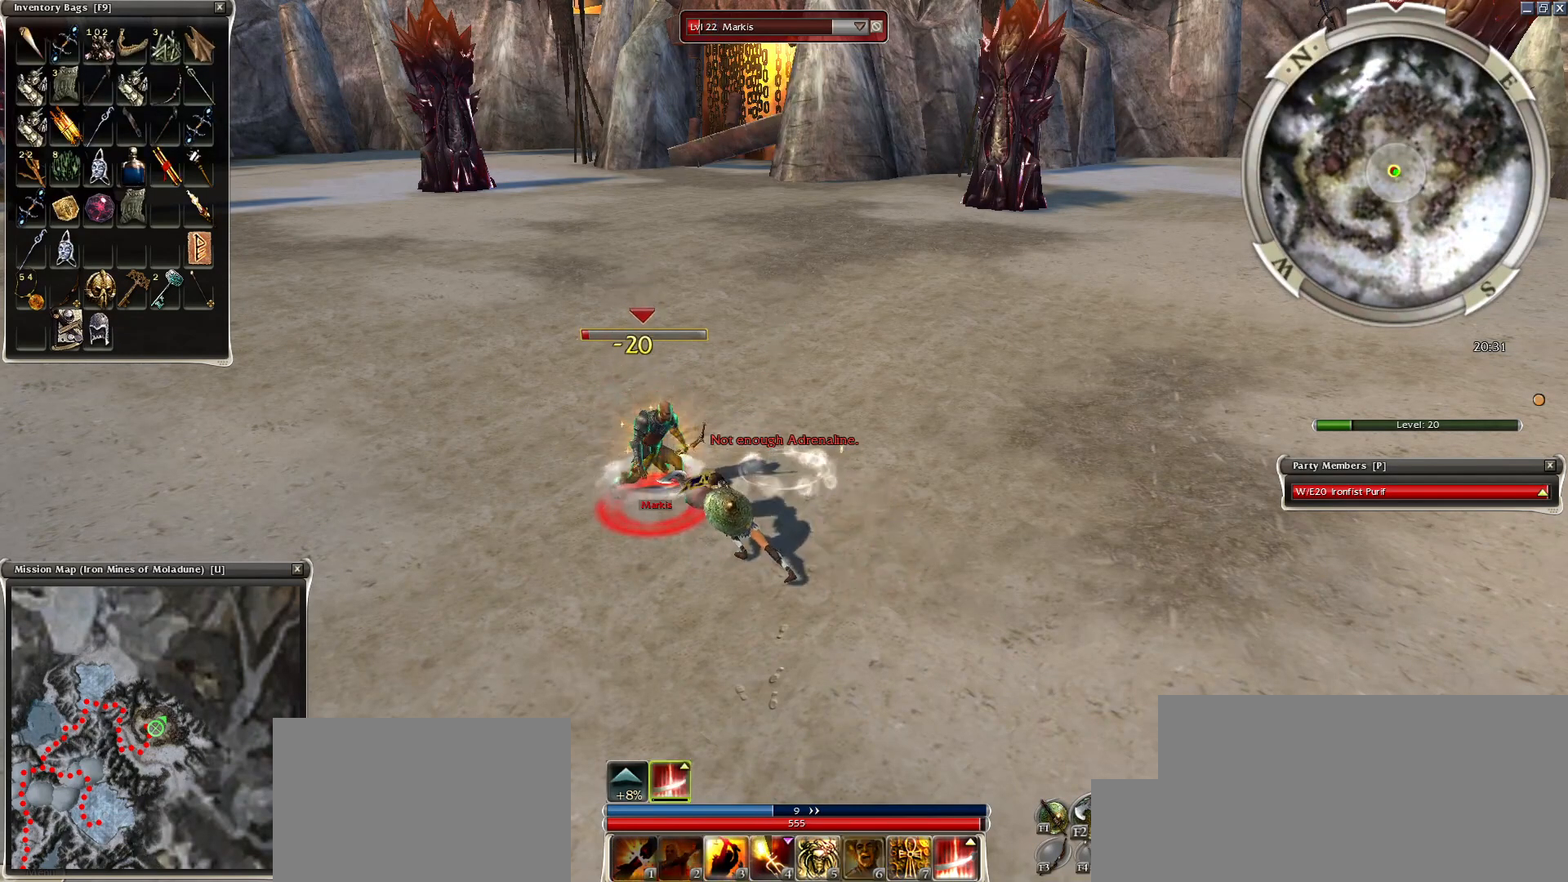
{"keys": [], "mouse": [], "events": [[50, "a", "down"], [100, "a", "up"], [450, "space", "up"]]}
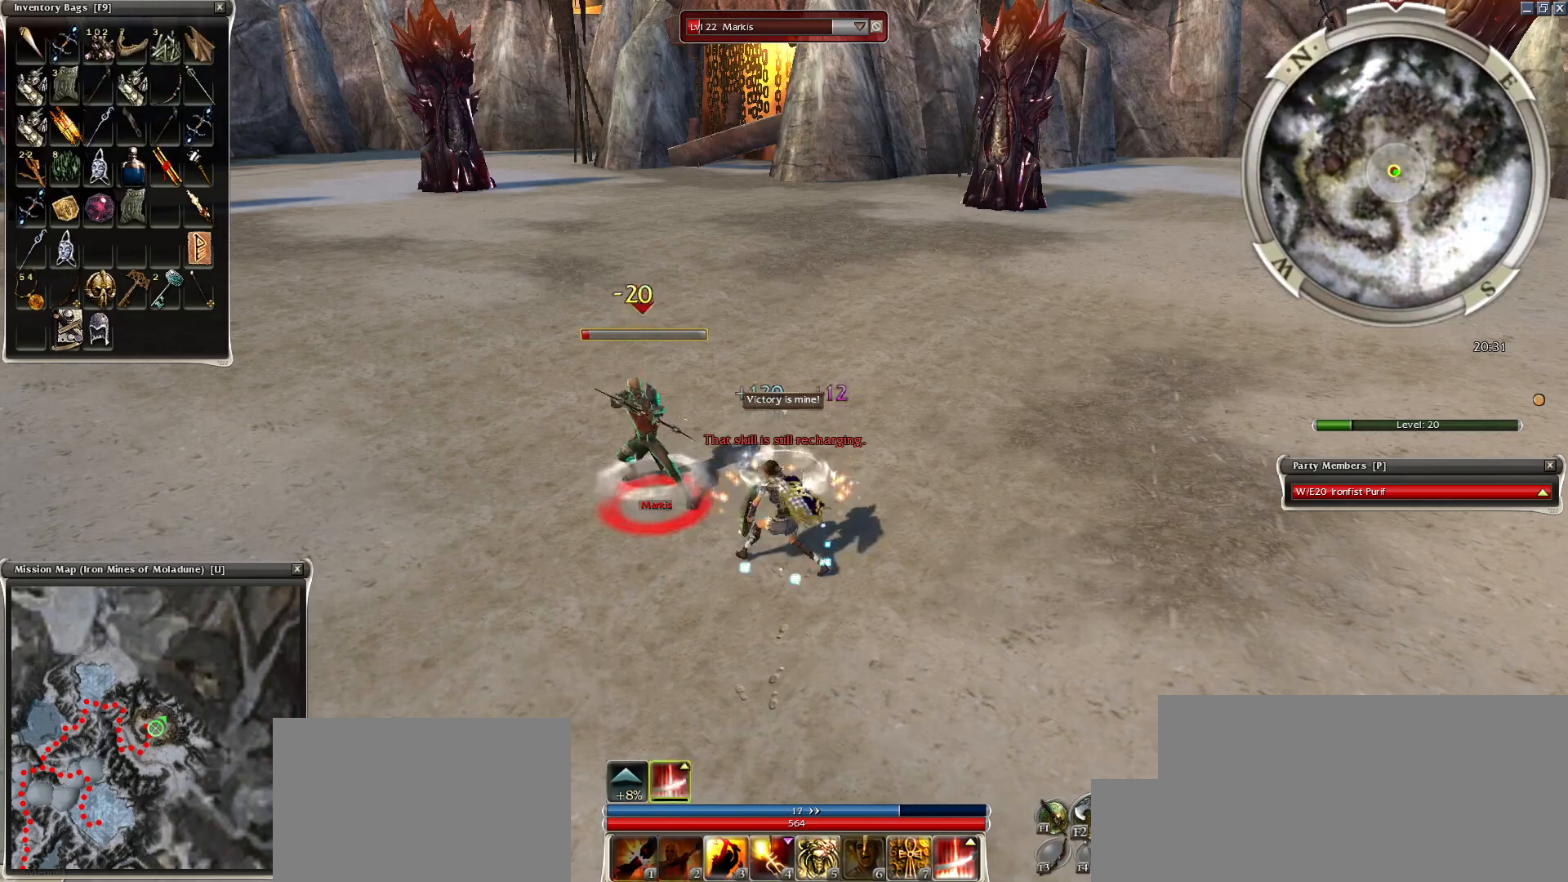
{"keys": [], "mouse": [], "events": [[100, "space", "down"], [250, "space", "up"], [350, "space", "down"], [500, "space", "up"]]}
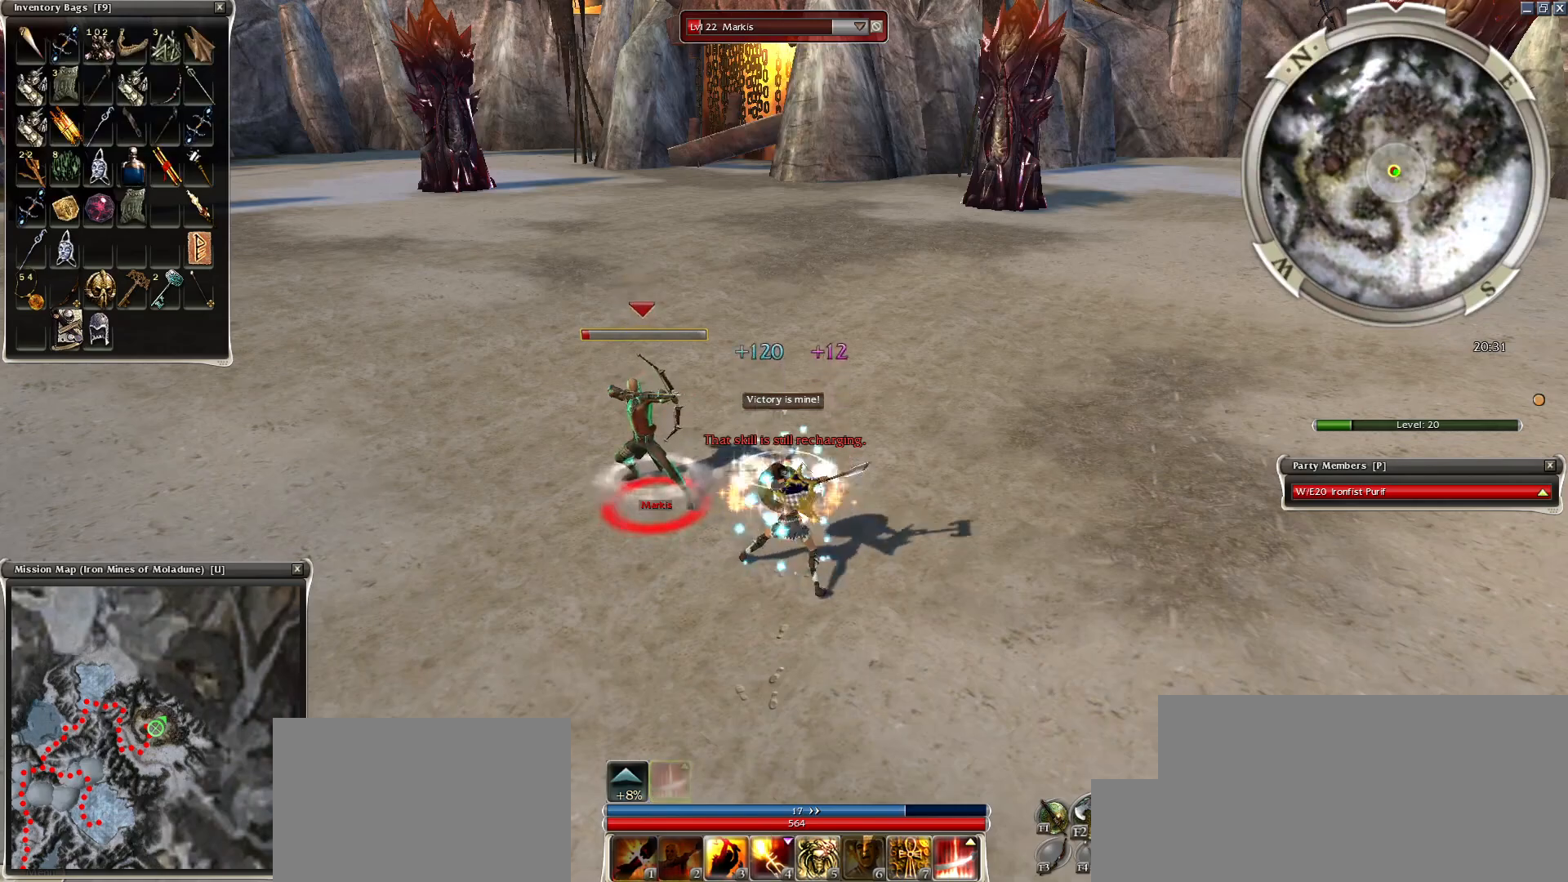
{"keys": [], "mouse": [], "events": [[100, "space", "down"], [250, "space", "up"], [400, "mouse_left", "down"], [500, "mouse_left", "up"]]}
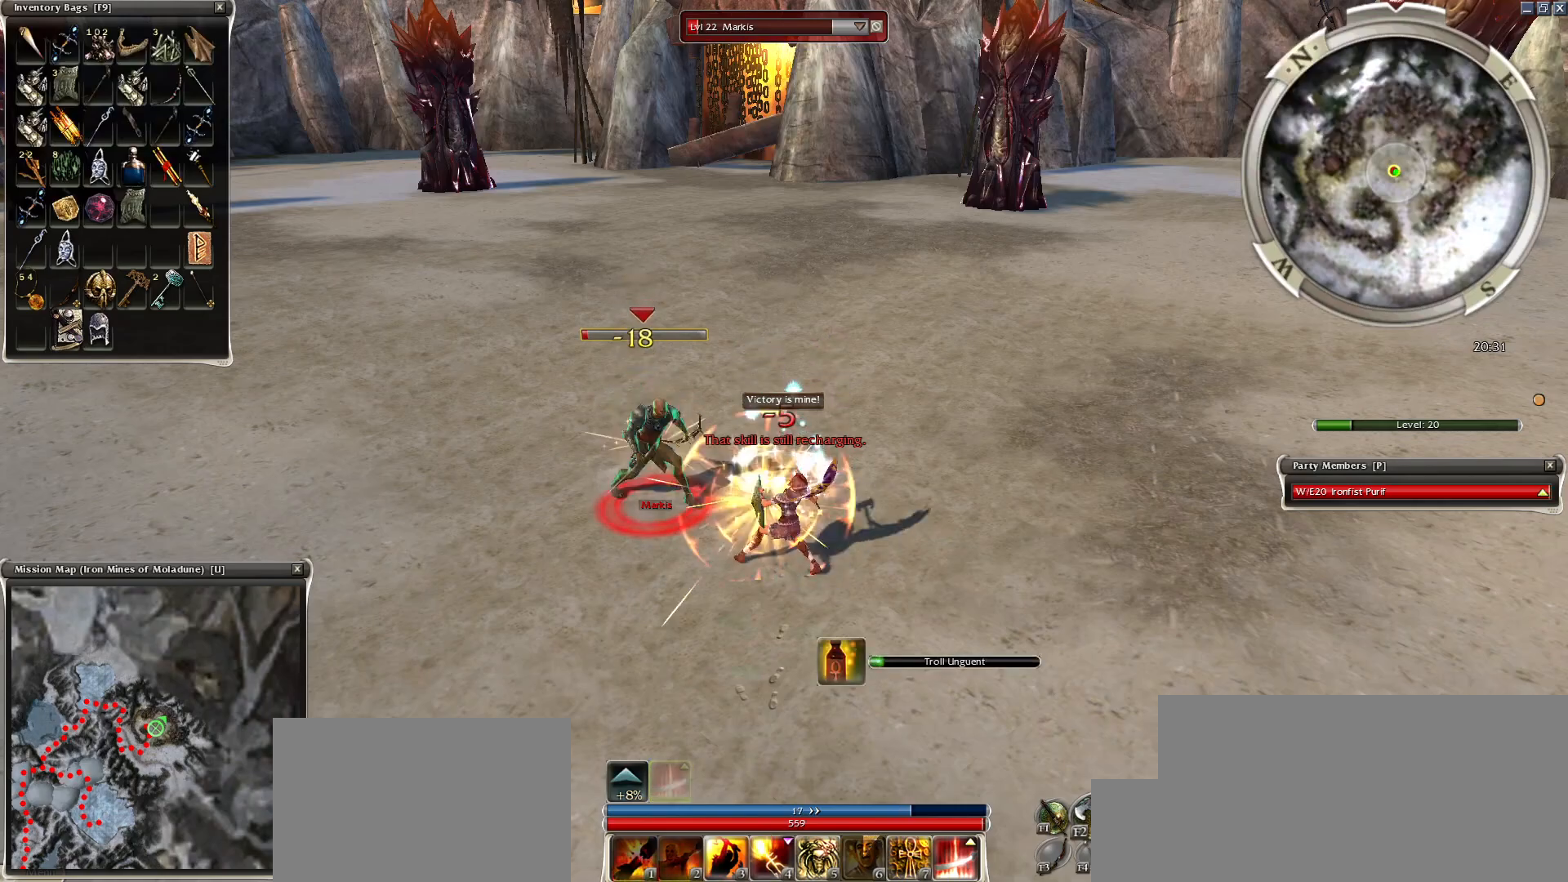
{"keys": [], "mouse": [], "events": [[100, "mouse_left", "down"], [200, "mouse_left", "up"], [250, "e", "down"], [250, "mouse_left", "down"], [350, "mouse_left", "up"], [400, "e", "up"]]}
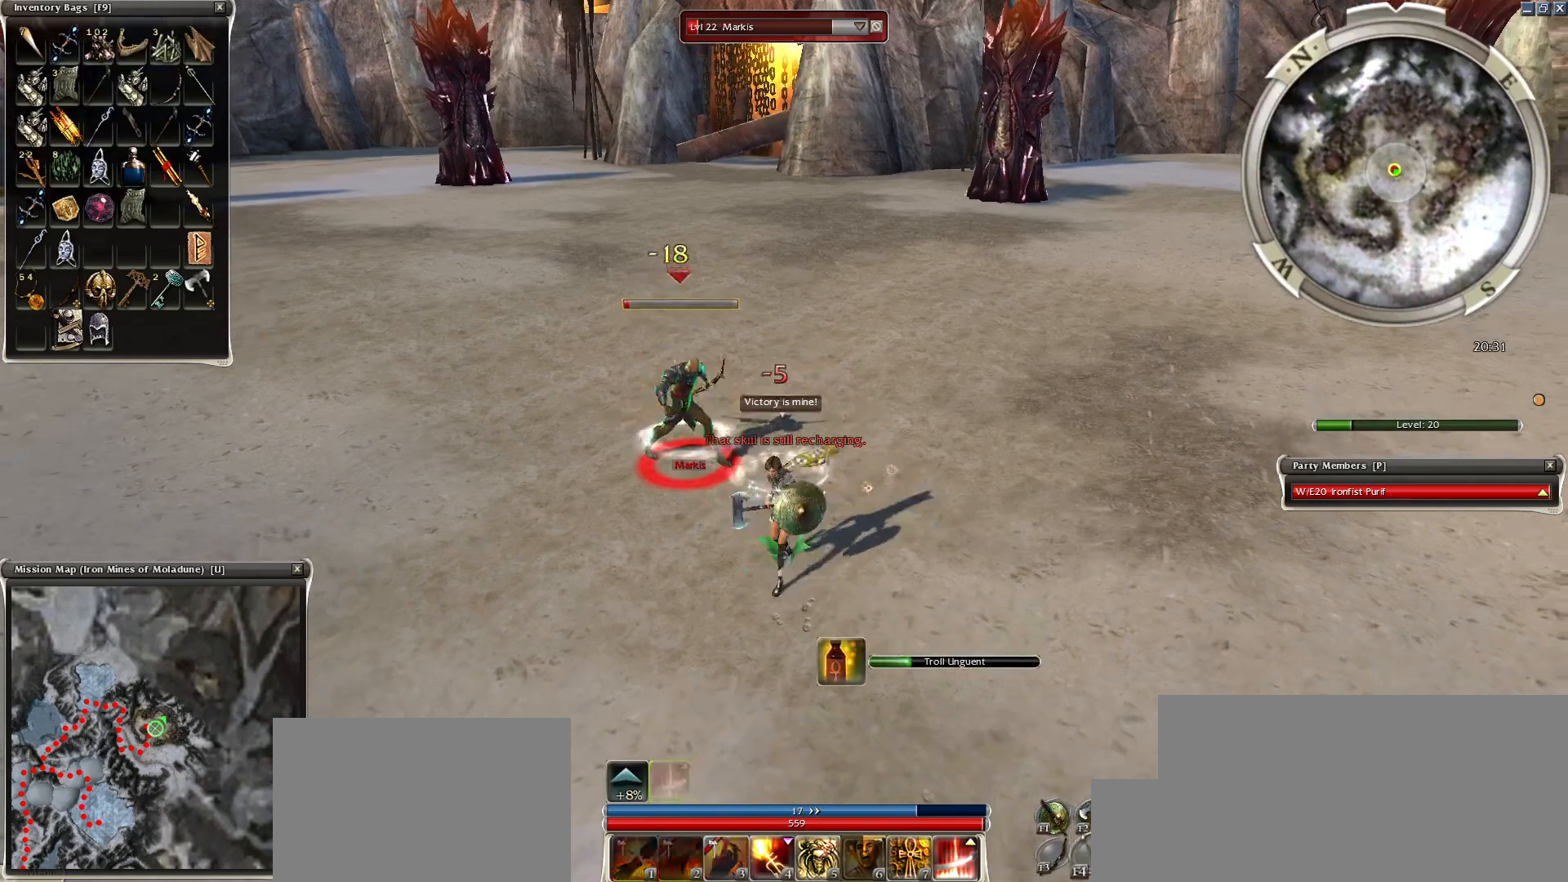
{"keys": [], "mouse": [], "events": [[50, "4", "down"], [150, "4", "up"], [400, "mouse_right", "down"], [500, "mouse_right", "up"]]}
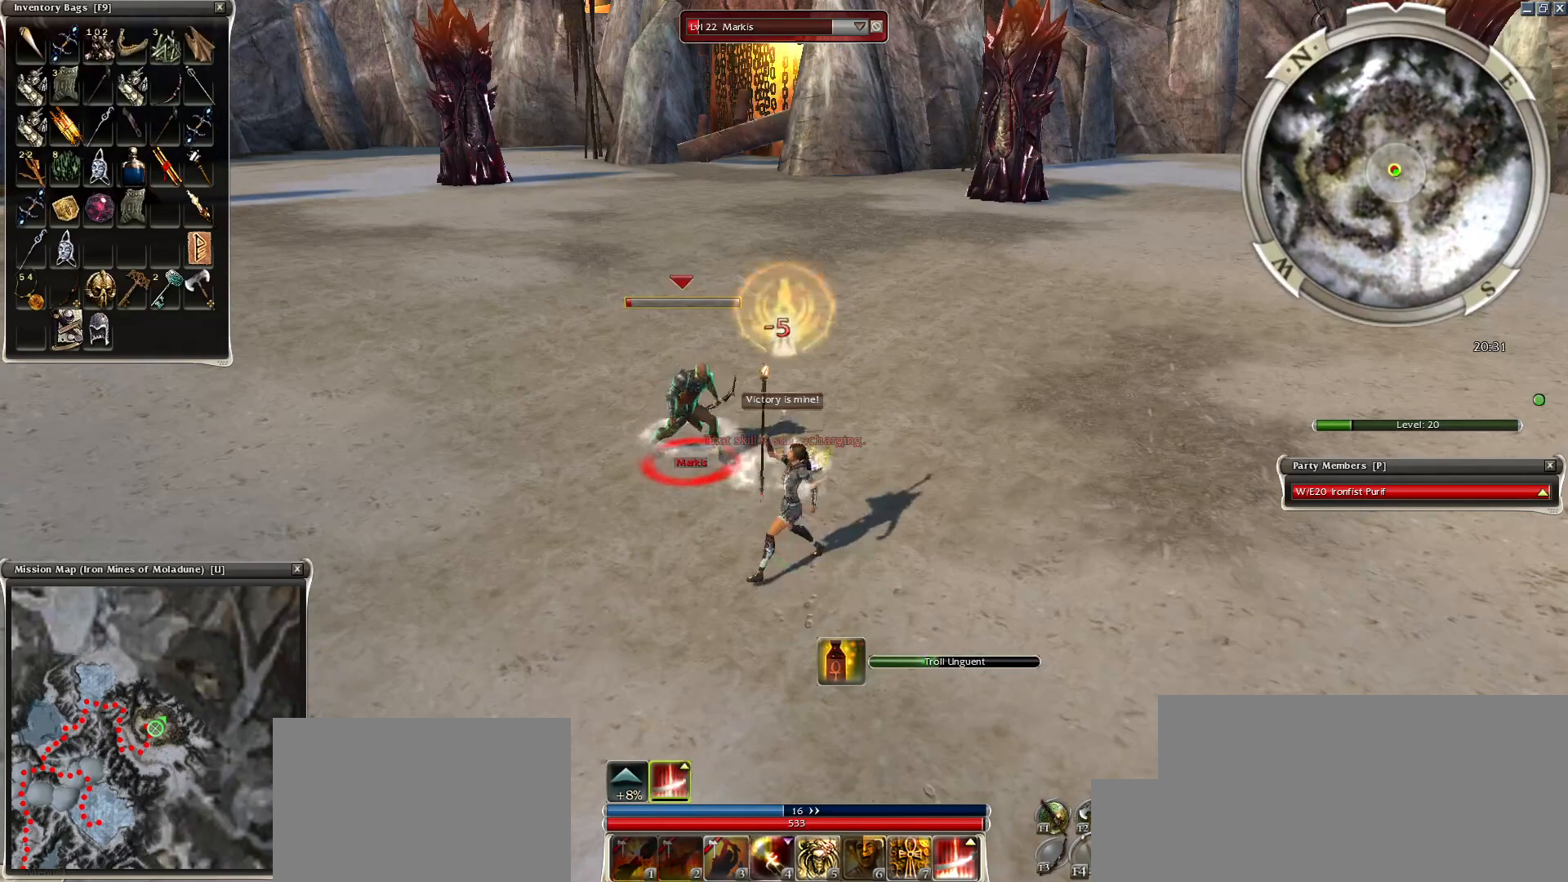
{"keys": ["tilde"], "mouse": [], "events": [[100, "mouse_right", "down"], [100, "space", "down"], [250, "mouse_right", "up"], [250, "space", "up"], [300, "space", "down"], [450, "tilde", "down"], [500, "space", "up"]]}
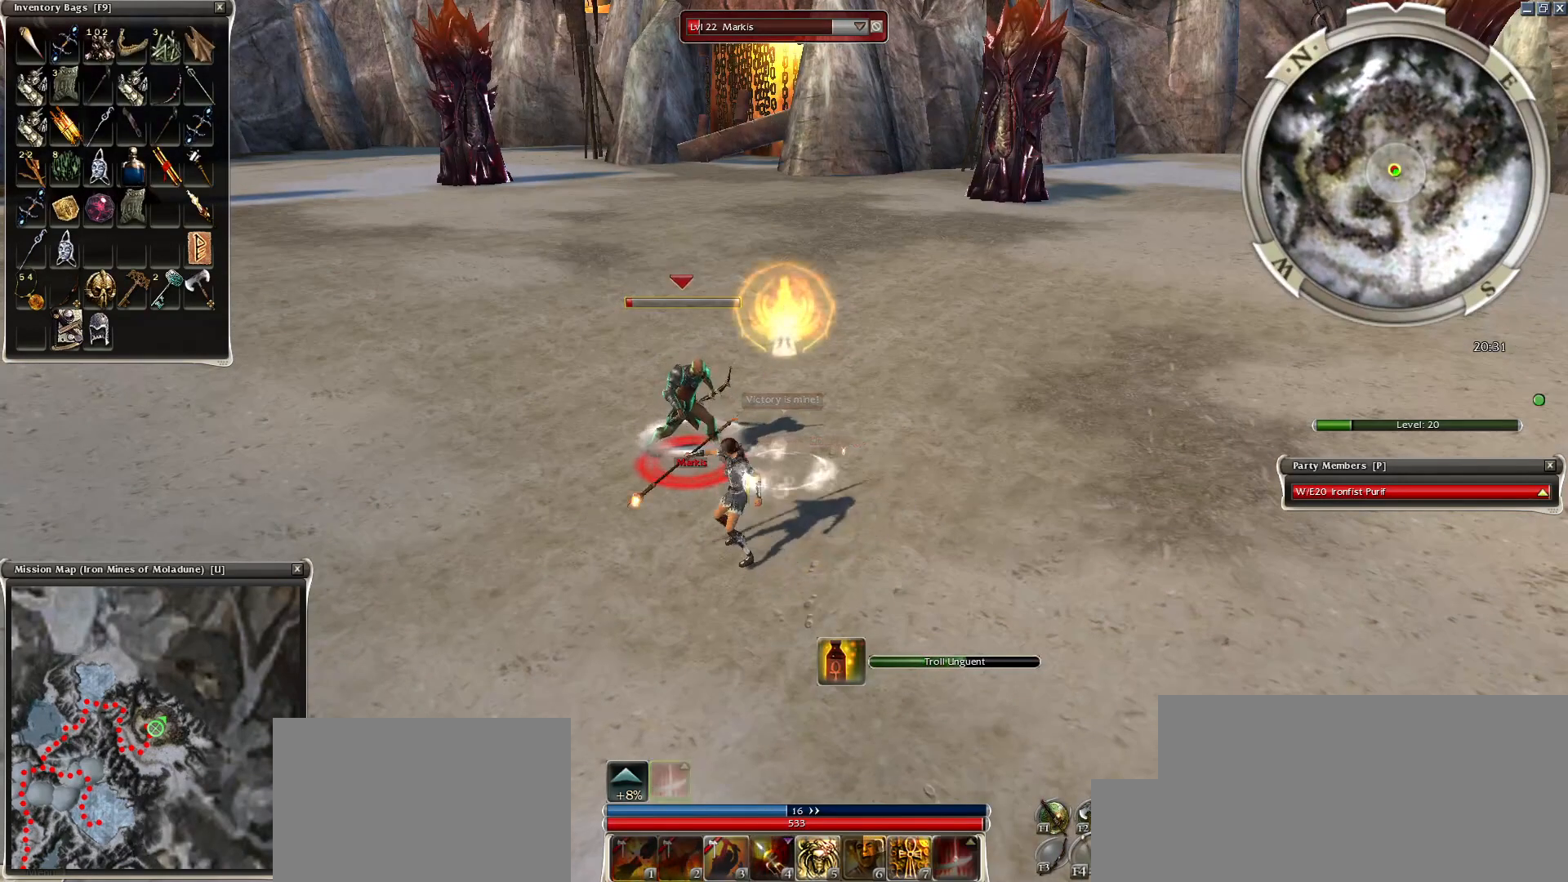
{"keys": [], "mouse": [], "events": [[50, "tilde", "up"], [150, "tilde", "down"], [200, "tilde", "up"], [350, "tilde", "down"], [400, "tilde", "up"]]}
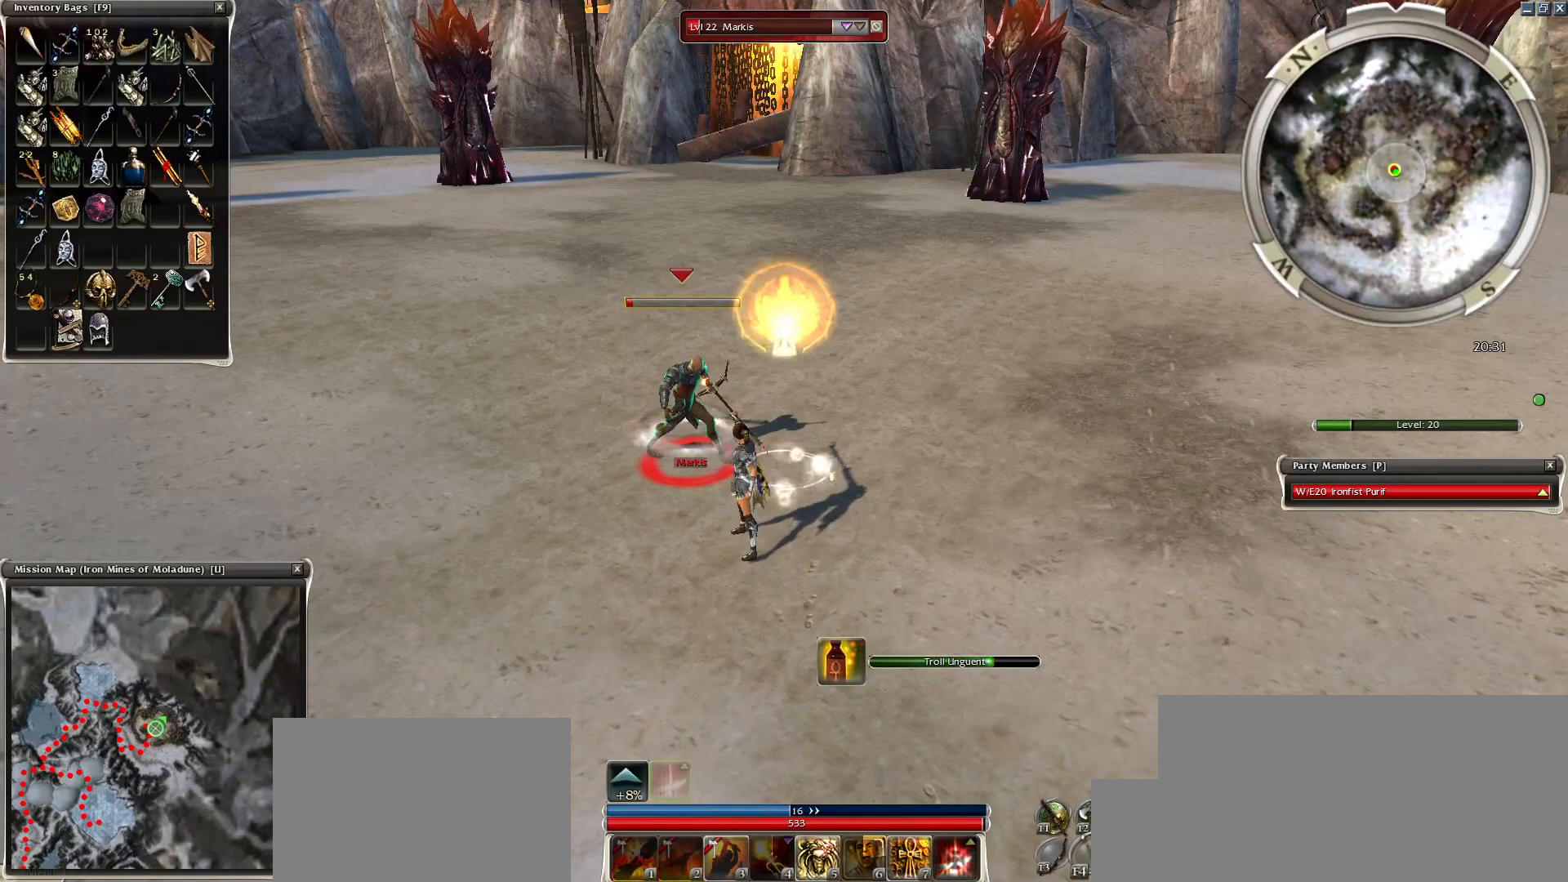
{"keys": [], "mouse": [], "events": [[100, "tilde", "down"], [150, "tilde", "up"], [250, "tilde", "down"], [300, "tilde", "up"], [400, "tilde", "down"], [450, "tilde", "up"]]}
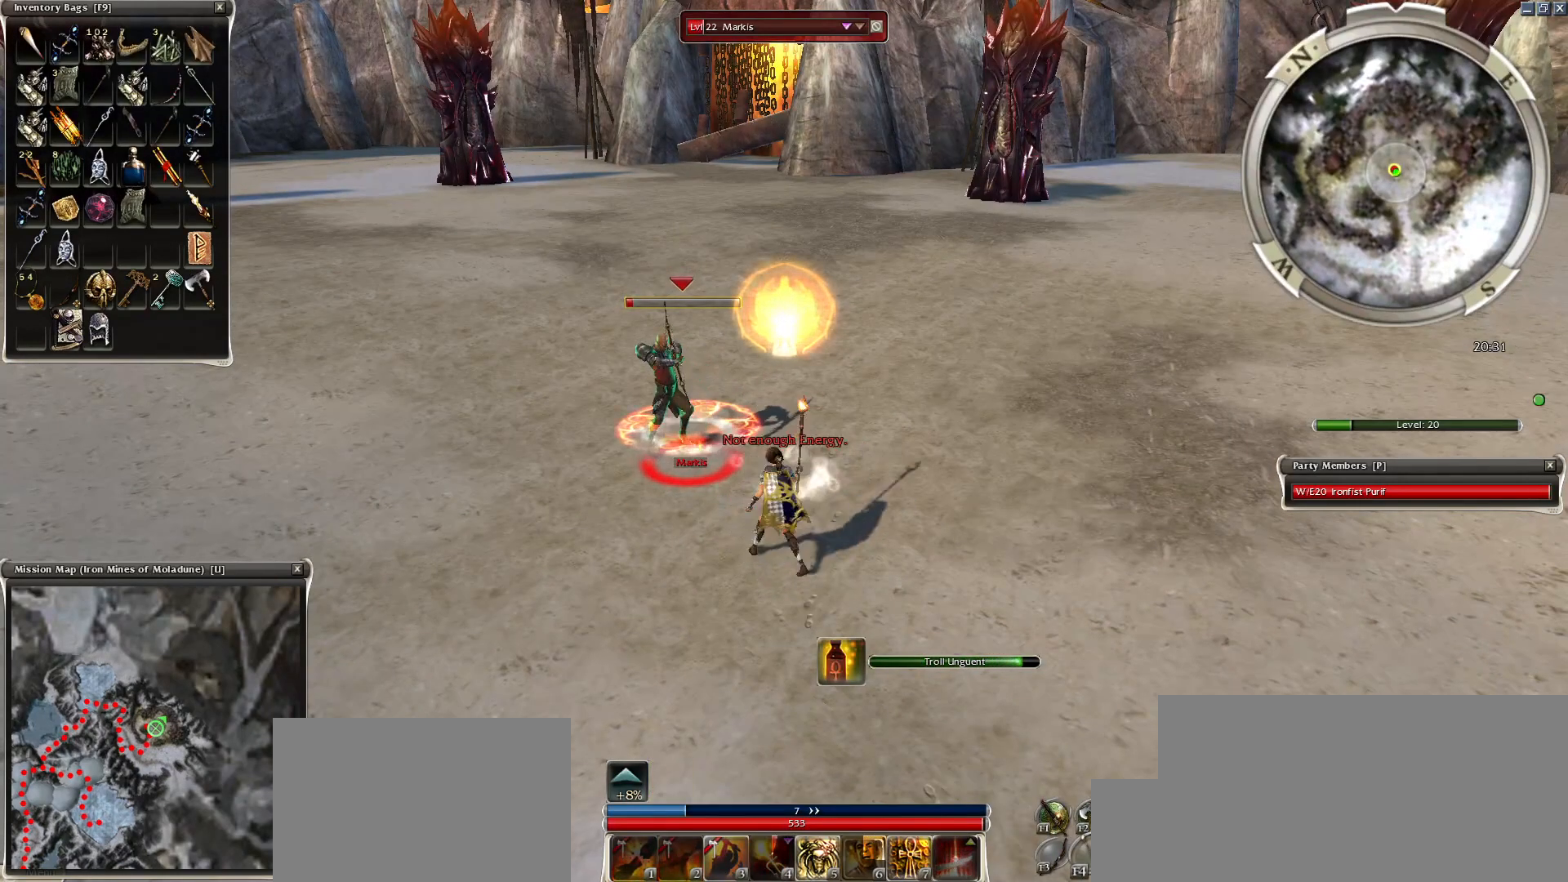
{"keys": [], "mouse": [], "events": [[50, "tilde", "down"], [184, "tilde", "up"], [250, "mouse_right", "down"], [300, "mouse_right", "up"], [400, "mouse_right", "down"], [500, "mouse_right", "up"]]}
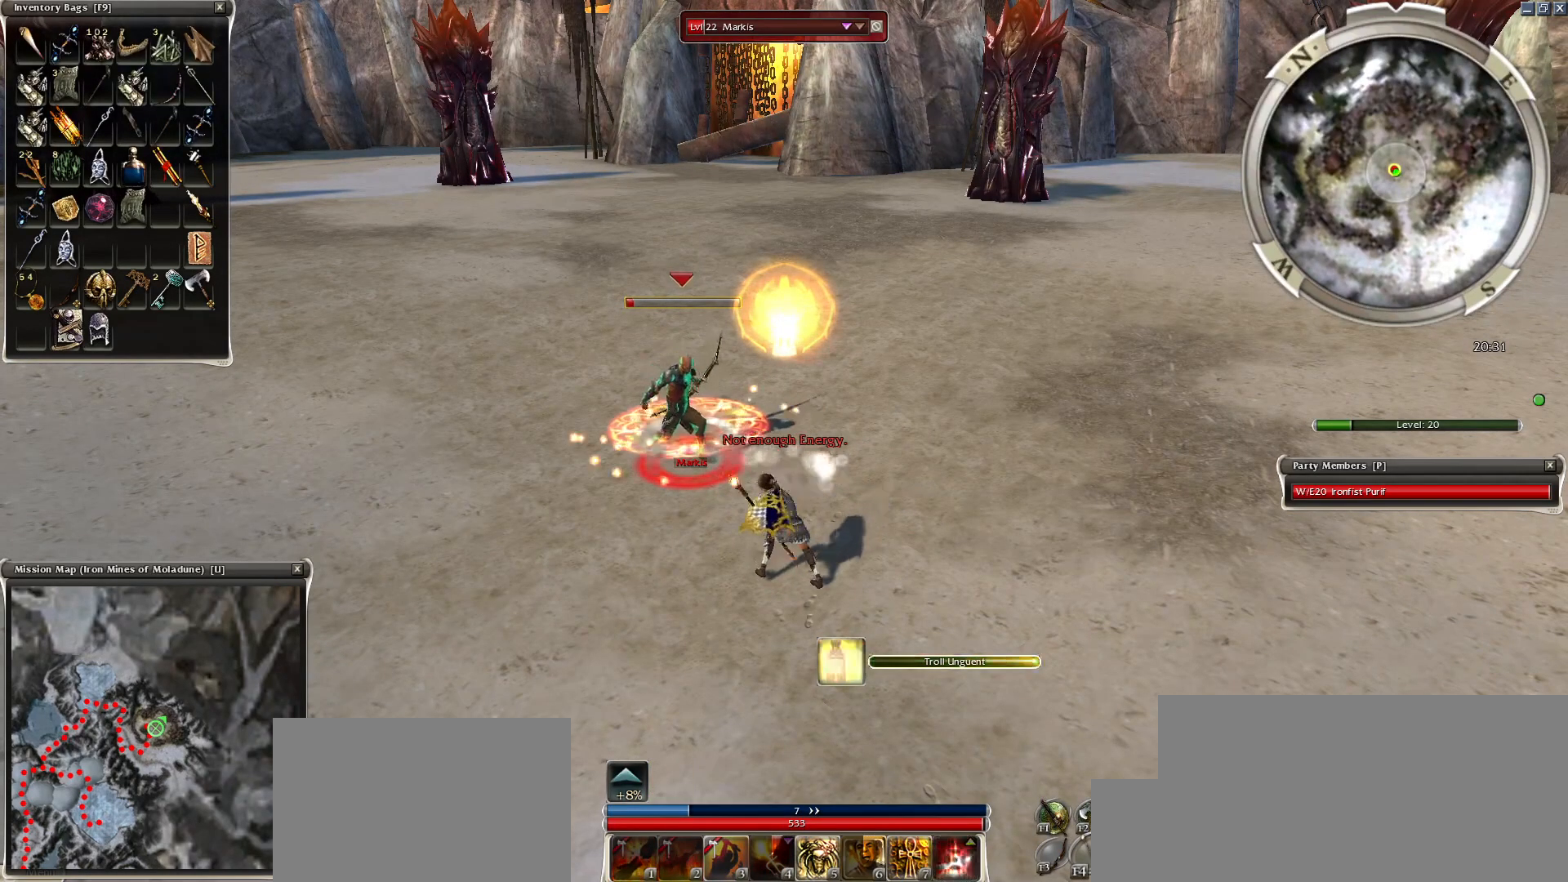
{"keys": [], "mouse": ["right"], "events": [[100, "mouse_right", "down"], [200, "mouse_right", "up"], [300, "mouse_right", "down"]]}
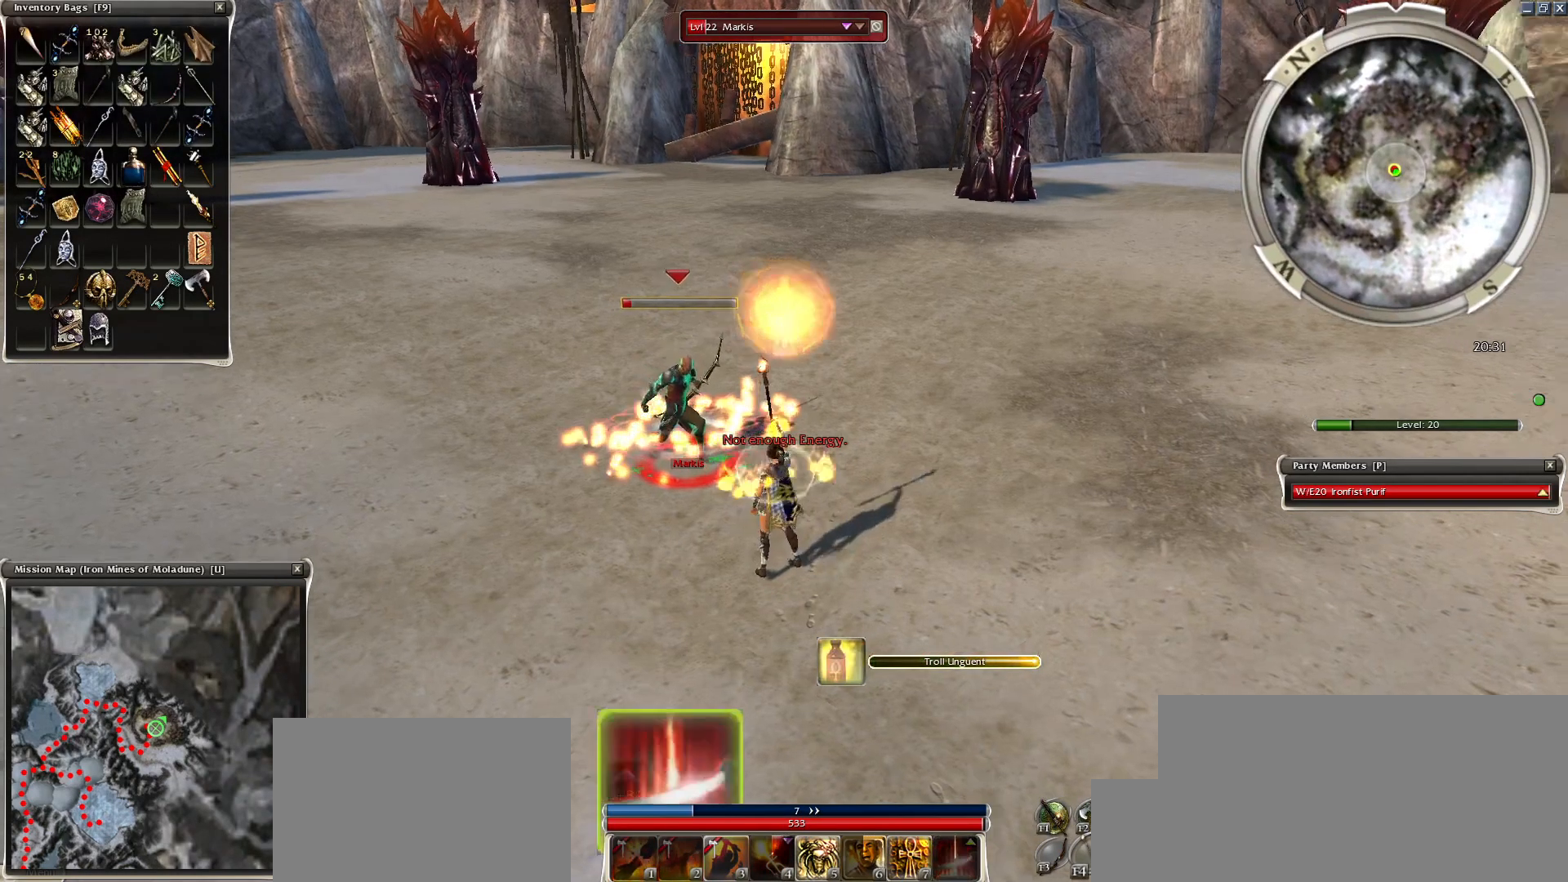
{"keys": ["z"], "mouse": ["right"], "events": [[350, "z", "down"]]}
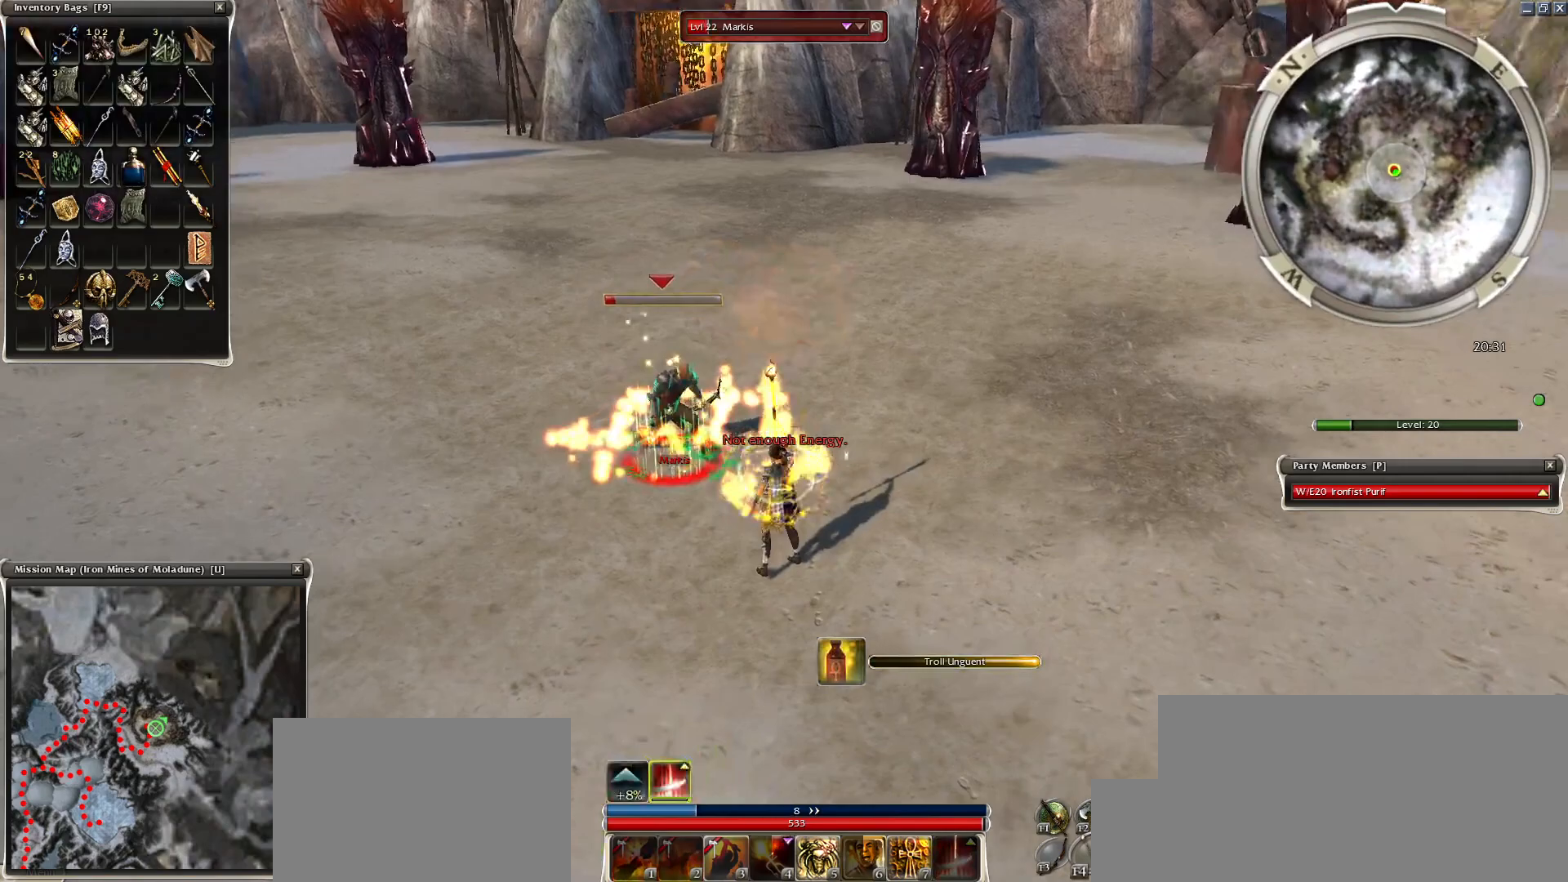
{"keys": ["space"], "mouse": [], "events": [[150, "mouse_right", "up"], [200, "mouse_mb4", "down"], [300, "mouse_mb4", "up"], [300, "space", "down"], [300, "z", "up"], [400, "space", "up"], [500, "space", "down"]]}
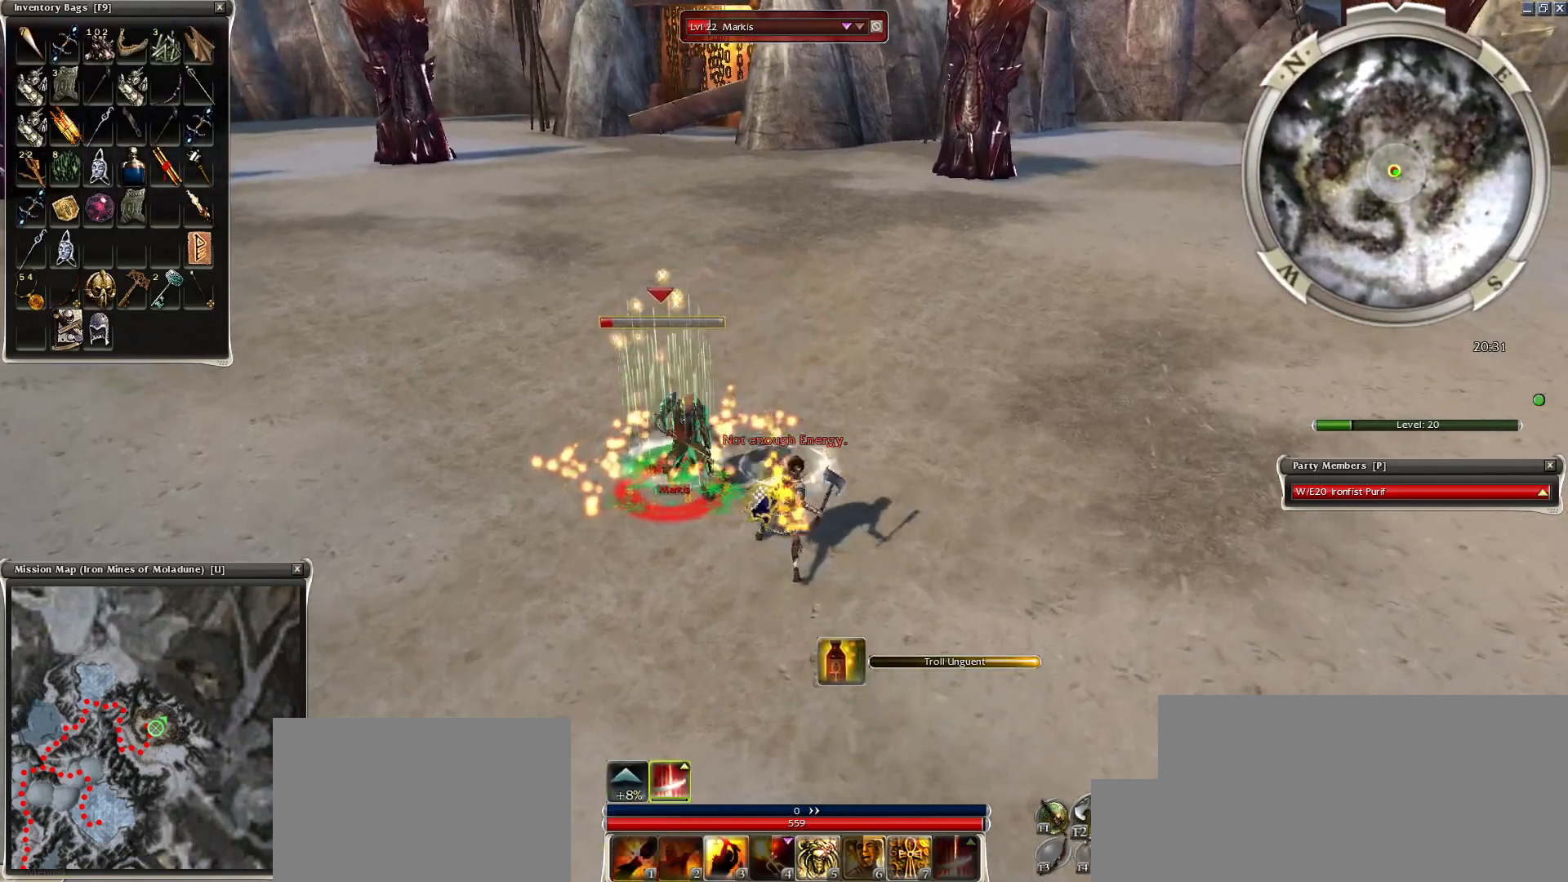
{"keys": ["space"], "mouse": [], "events": [[150, "space", "up"], [184, "mouse_right", "down"], [184, "space", "down"], [300, "mouse_right", "up"], [350, "mouse_right", "down"], [350, "space", "up"], [450, "space", "down"], [500, "mouse_right", "up"]]}
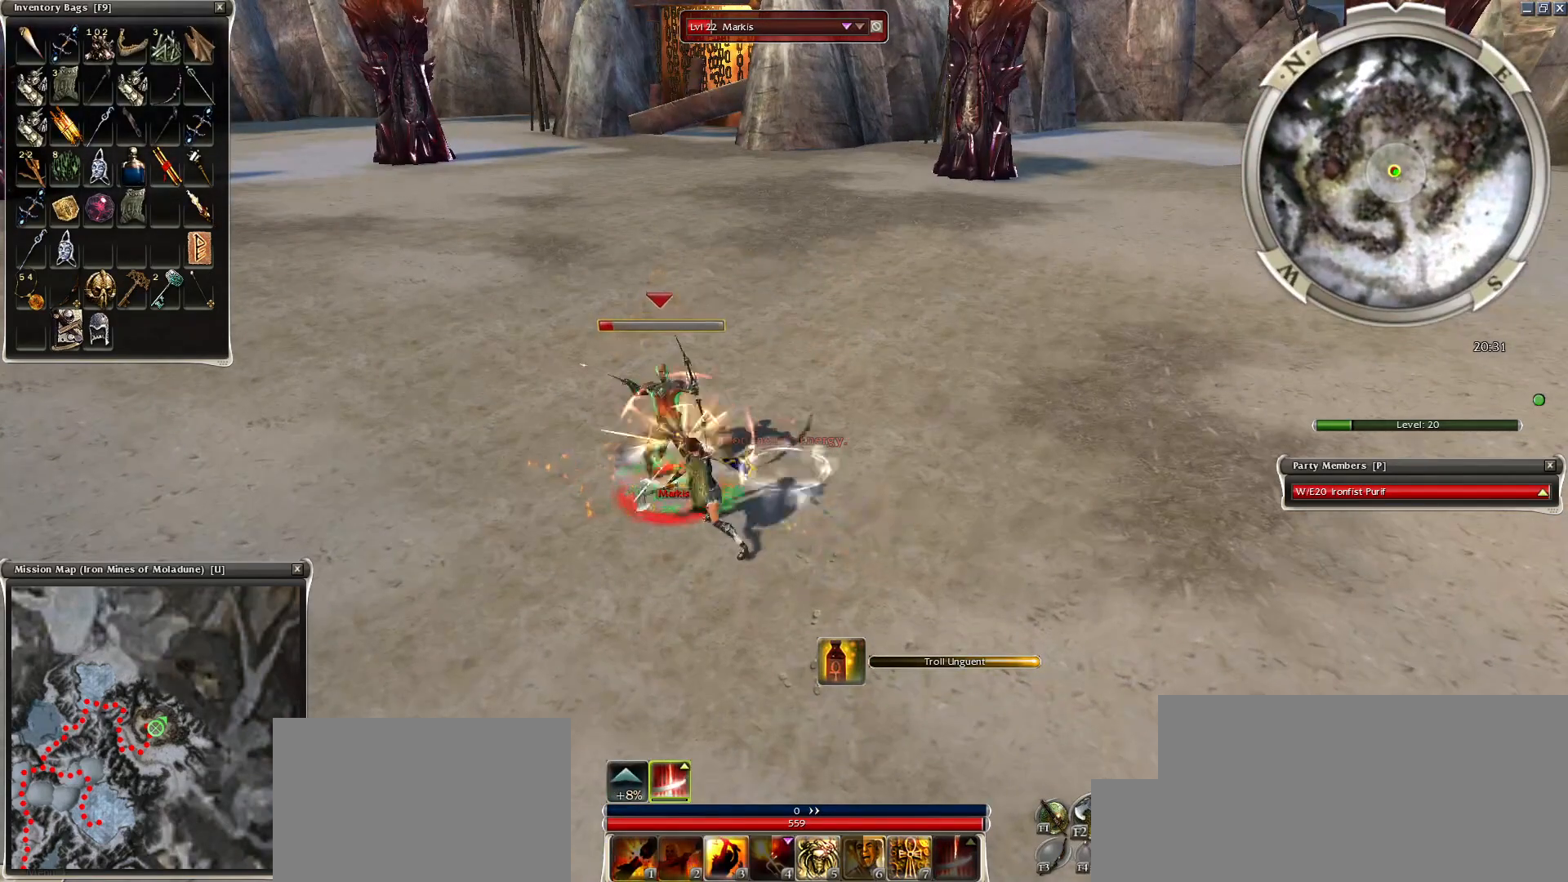
{"keys": ["space"], "mouse": [], "events": [[50, "mouse_right", "down"], [50, "space", "up"], [150, "mouse_right", "up"], [150, "space", "down"], [250, "mouse_right", "down"], [300, "space", "up"], [350, "mouse_right", "up"], [450, "space", "down"]]}
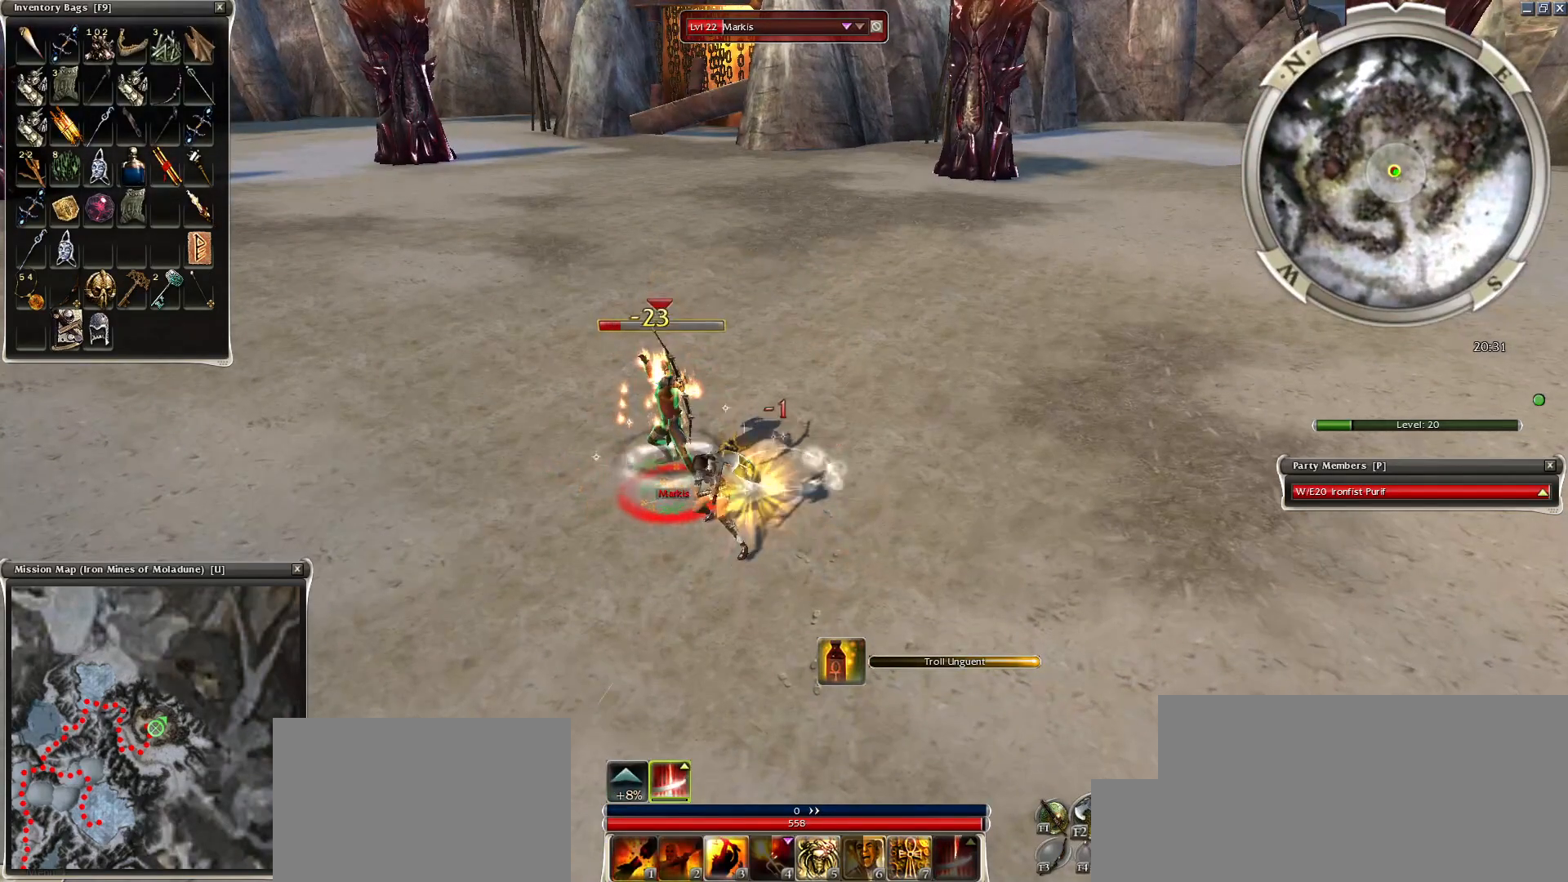
{"keys": ["space"], "mouse": ["right"], "events": [[50, "mouse_right", "down"], [100, "space", "up"], [200, "mouse_right", "up"], [200, "space", "down"], [250, "mouse_right", "down"], [300, "space", "up"], [350, "mouse_right", "up"], [400, "space", "down"], [450, "mouse_right", "down"]]}
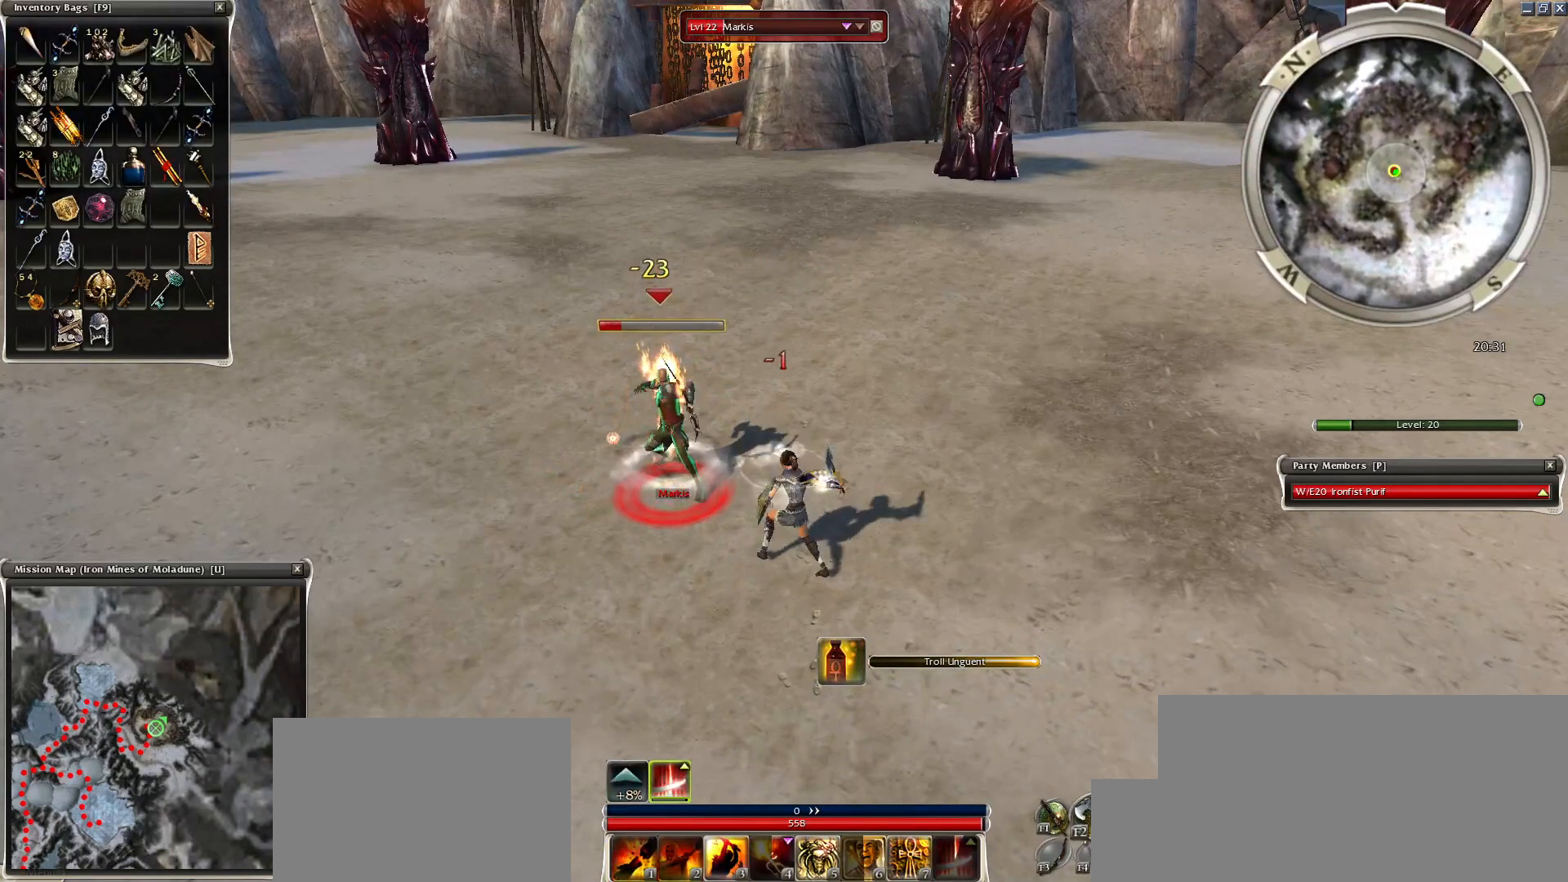
{"keys": ["space"], "mouse": [], "events": [[50, "mouse_right", "up"], [50, "space", "up"], [100, "space", "down"], [150, "mouse_right", "down"], [250, "mouse_right", "up"], [250, "space", "up"], [300, "mouse_right", "down"], [350, "space", "down"], [400, "mouse_right", "up"]]}
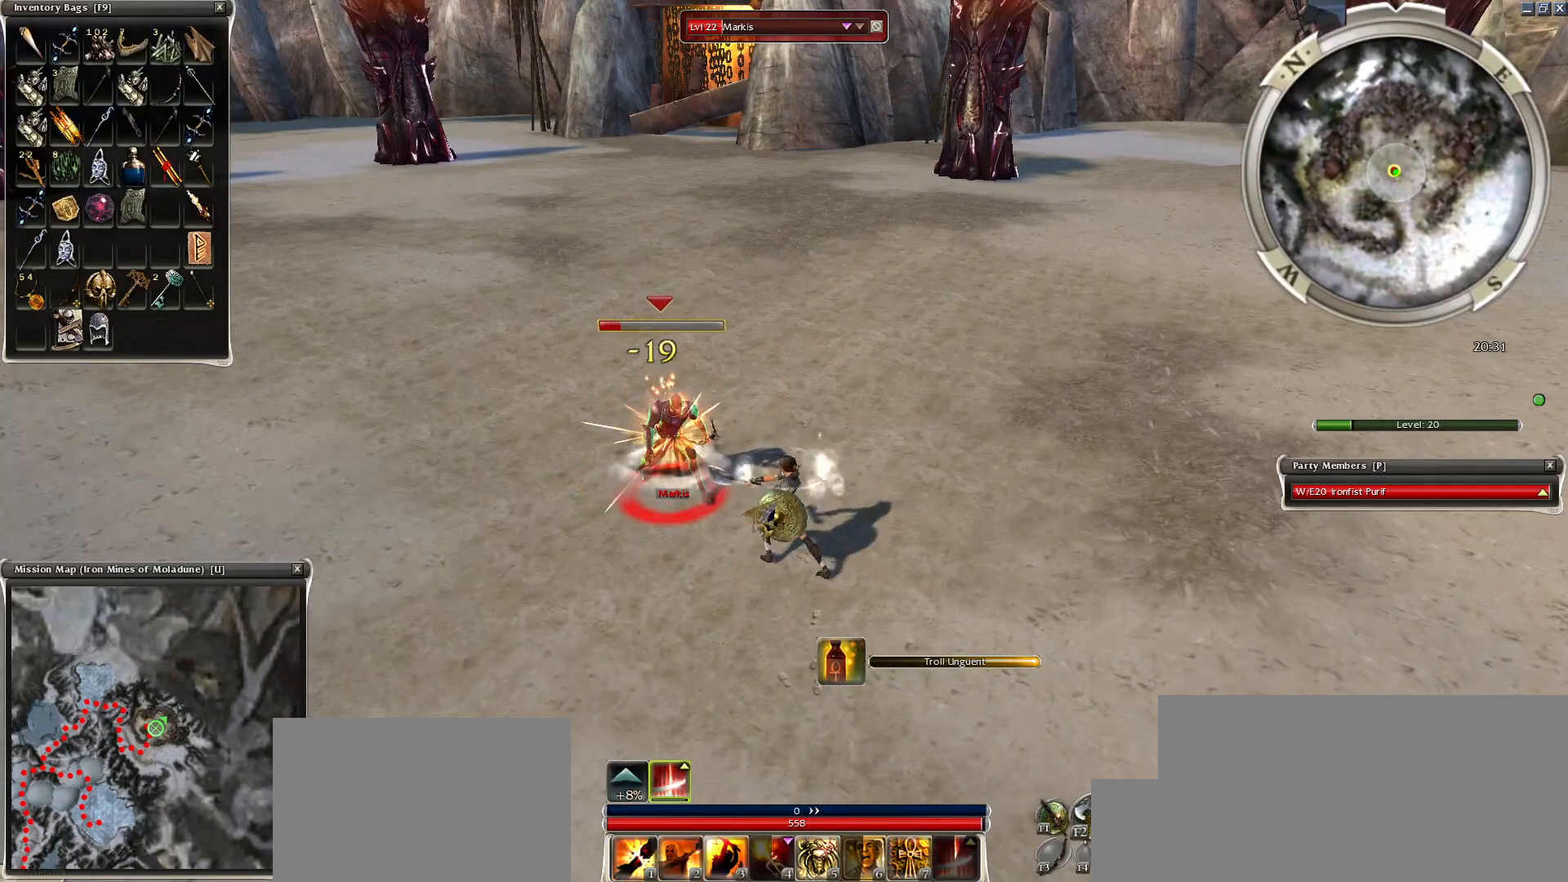
{"keys": ["space"], "mouse": ["right"], "events": [[50, "1", "down"], [100, "space", "up"], [150, "1", "up"], [250, "1", "down"], [350, "1", "up"], [400, "1", "down"], [400, "mouse_right", "down"], [500, "1", "up"], [500, "space", "down"]]}
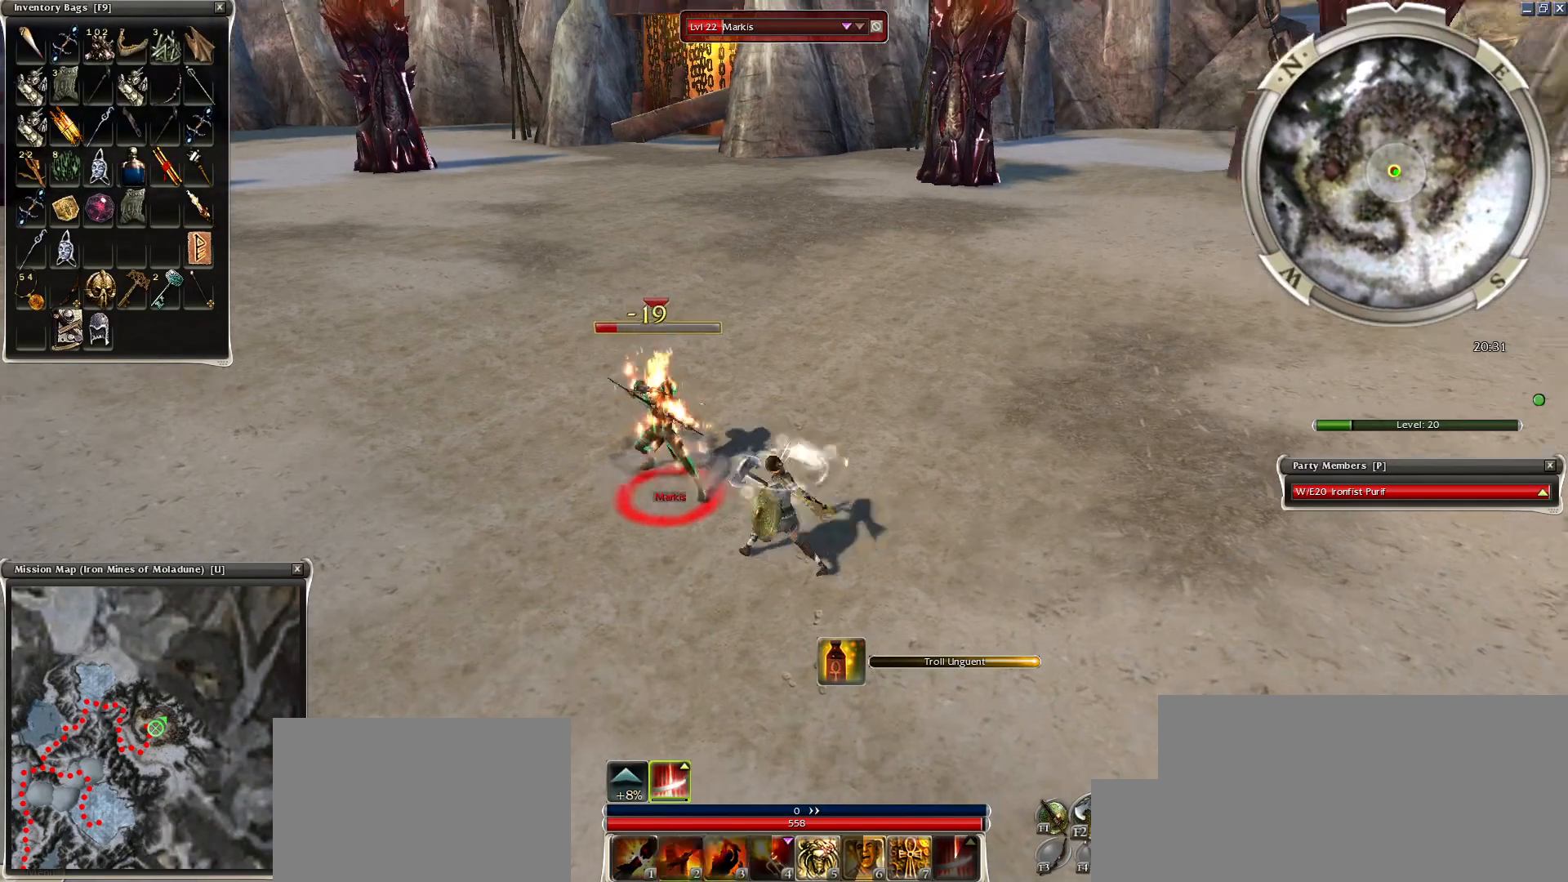
{"keys": ["2"], "mouse": ["right"], "events": [[200, "space", "up"], [250, "space", "down"], [400, "space", "up"], [500, "2", "down"]]}
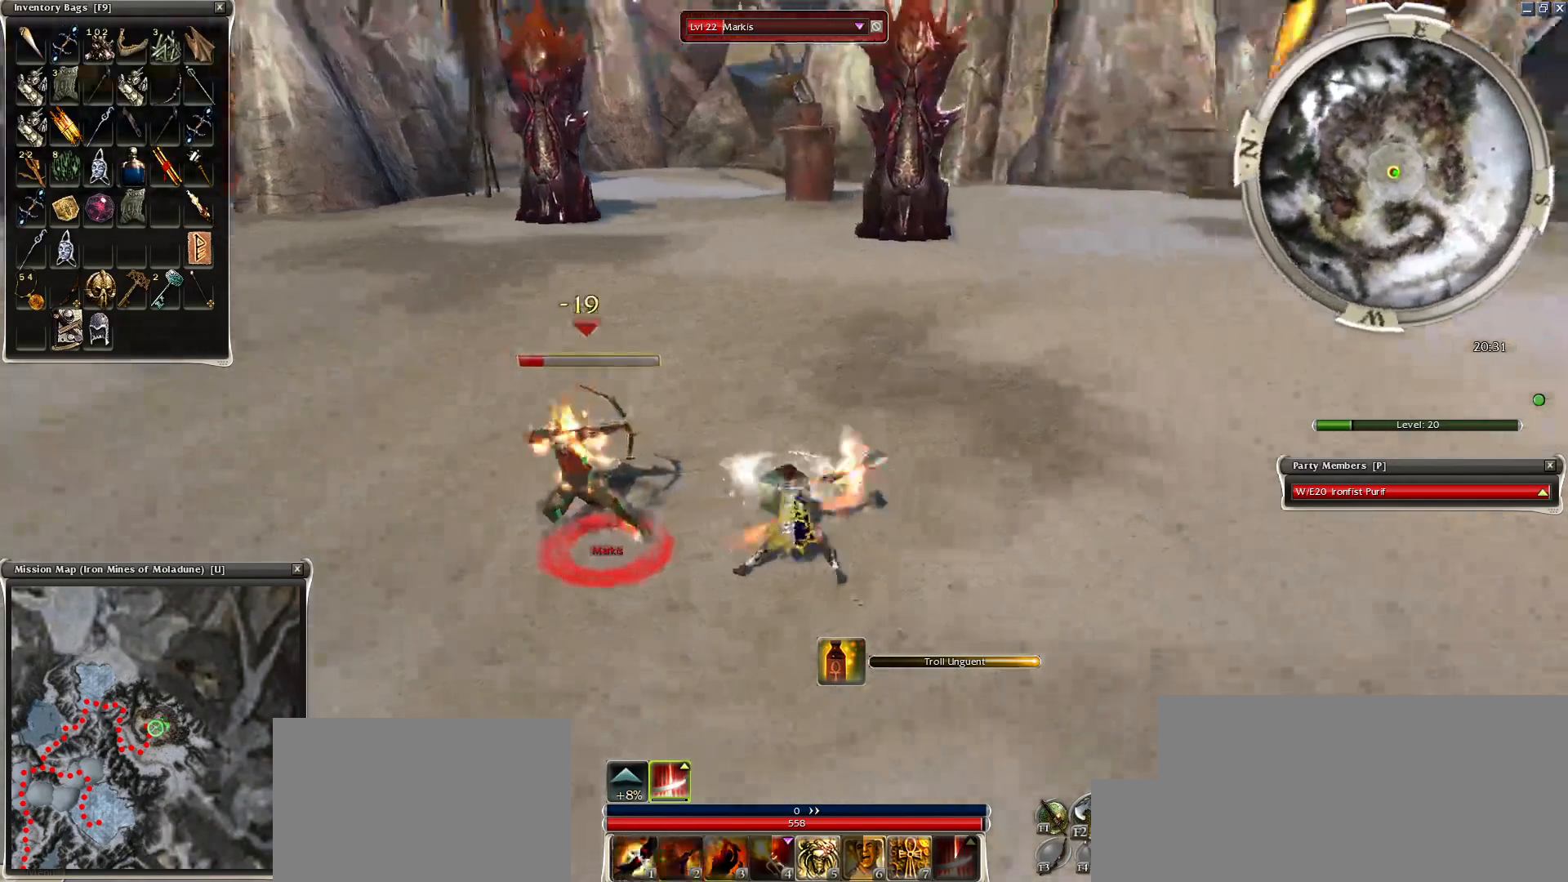
{"keys": ["2"], "mouse": [], "events": [[50, "2", "up"], [200, "2", "down"], [250, "2", "up"], [350, "2", "down"], [400, "2", "up"], [450, "mouse_right", "up"], [500, "2", "down"]]}
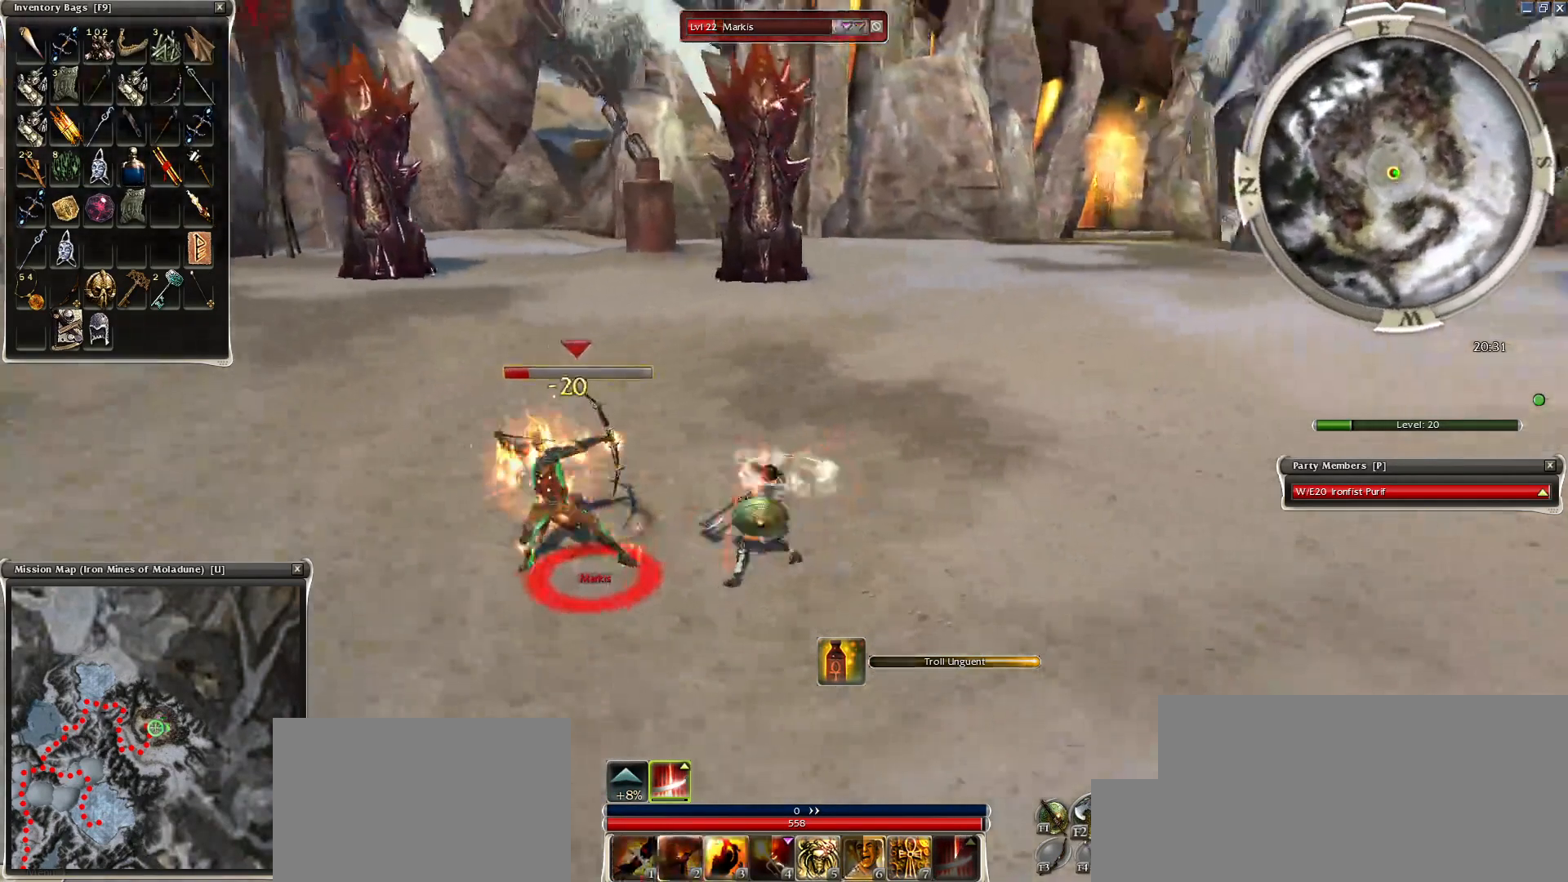
{"keys": [], "mouse": ["right"], "events": [[50, "2", "up"], [150, "2", "down"], [200, "2", "up"], [300, "2", "down"], [300, "mouse_right", "down"], [350, "2", "up"], [400, "mouse_right", "up"], [450, "2", "down"], [500, "2", "up"], [500, "mouse_right", "down"]]}
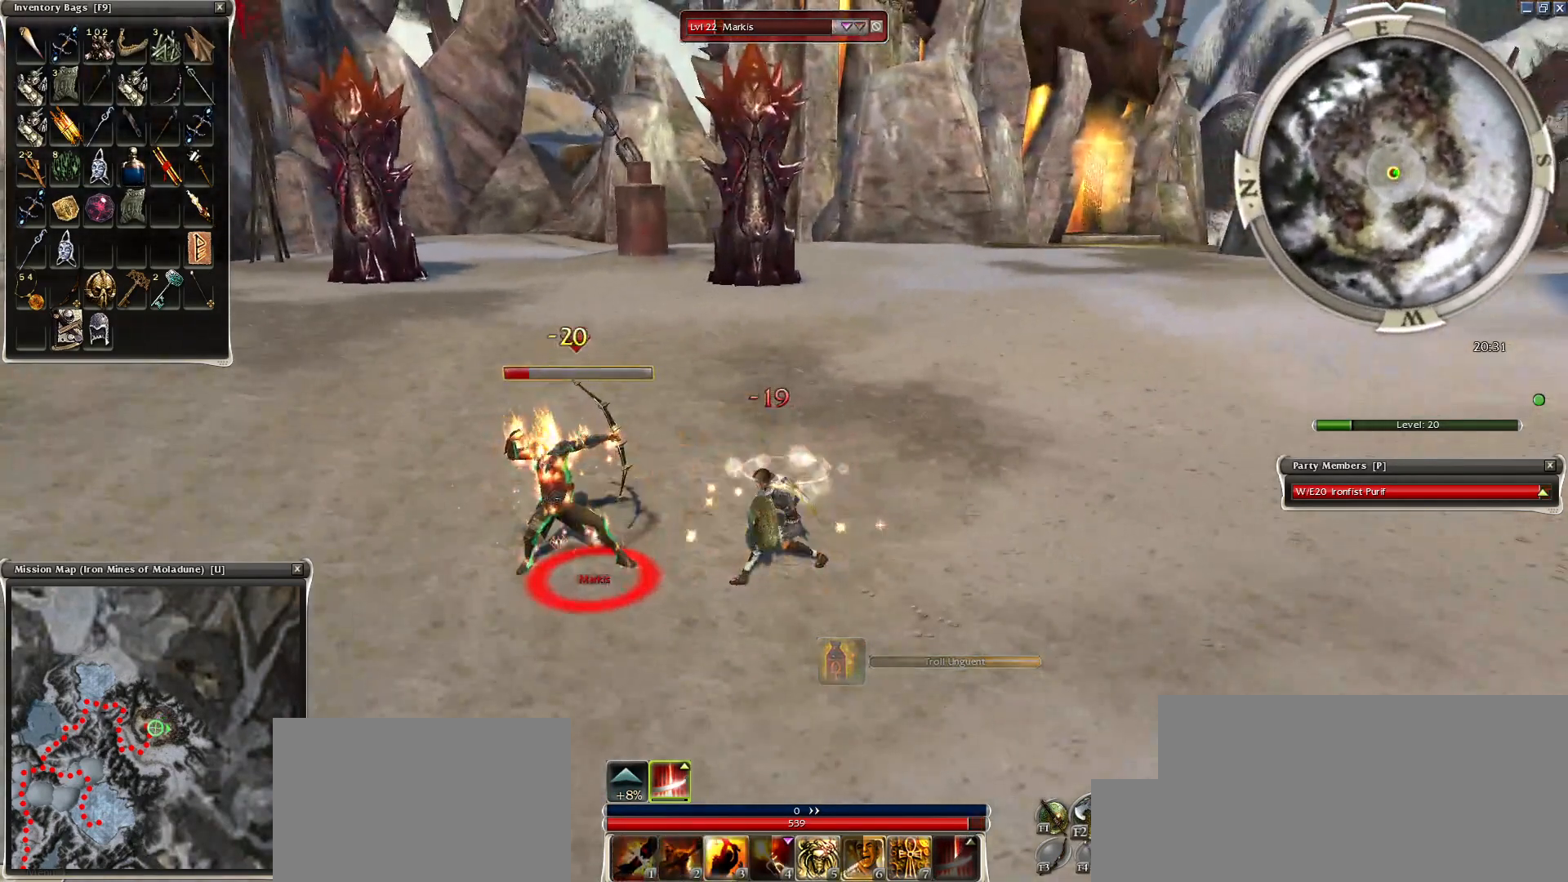
{"keys": [], "mouse": [], "events": [[100, "mouse_right", "up"], [150, "mouse_right", "down"], [250, "mouse_right", "up"]]}
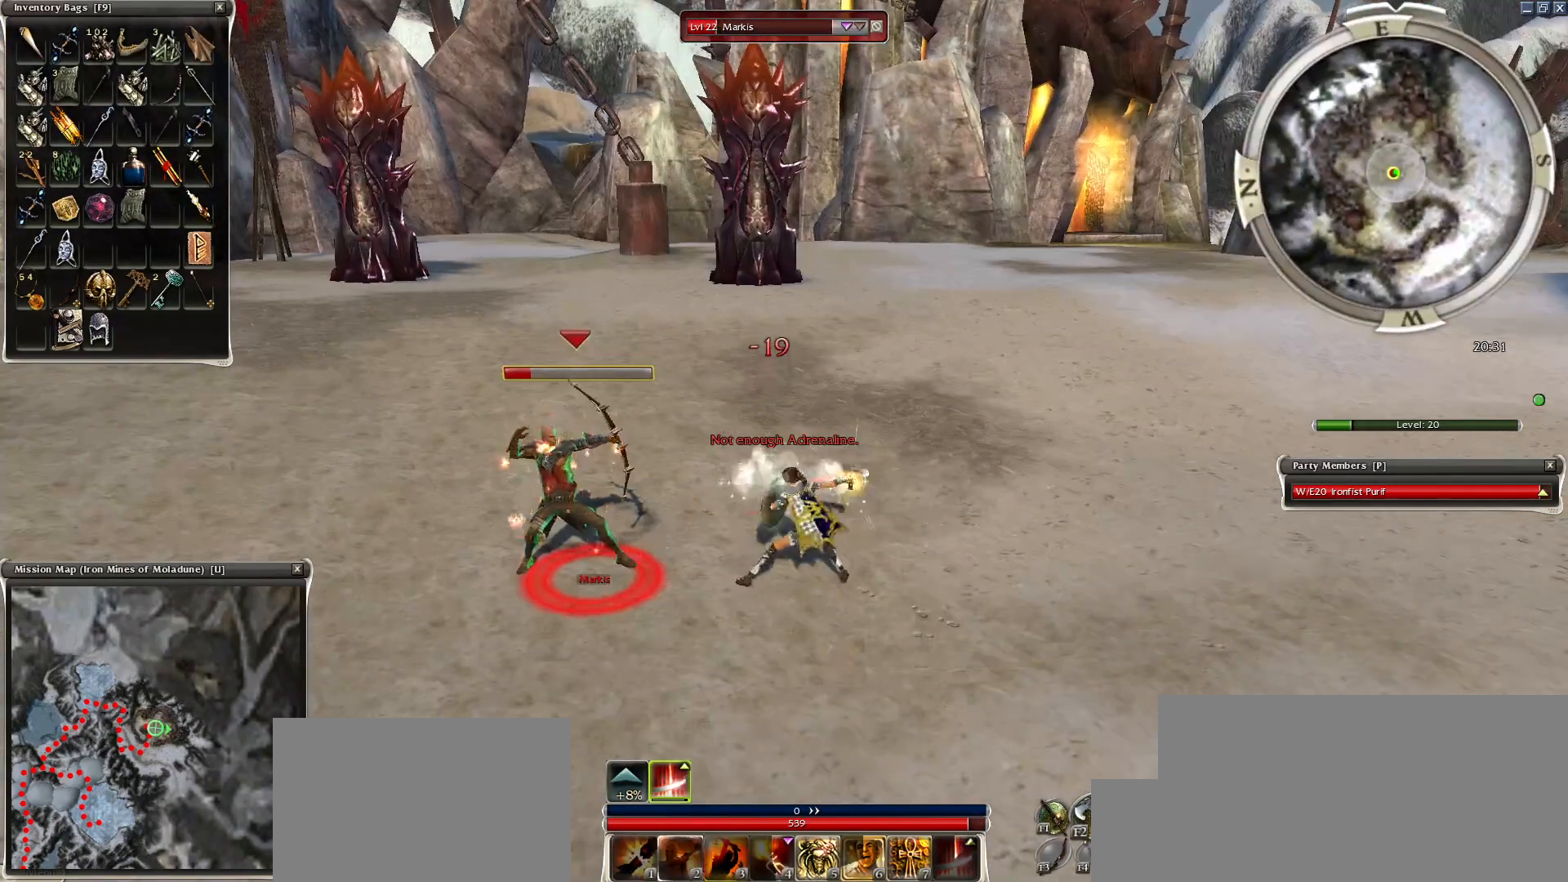
{"keys": [], "mouse": ["right"], "events": [[150, "space", "down"], [300, "space", "up"], [400, "space", "down"], [450, "mouse_right", "down"], [500, "space", "up"]]}
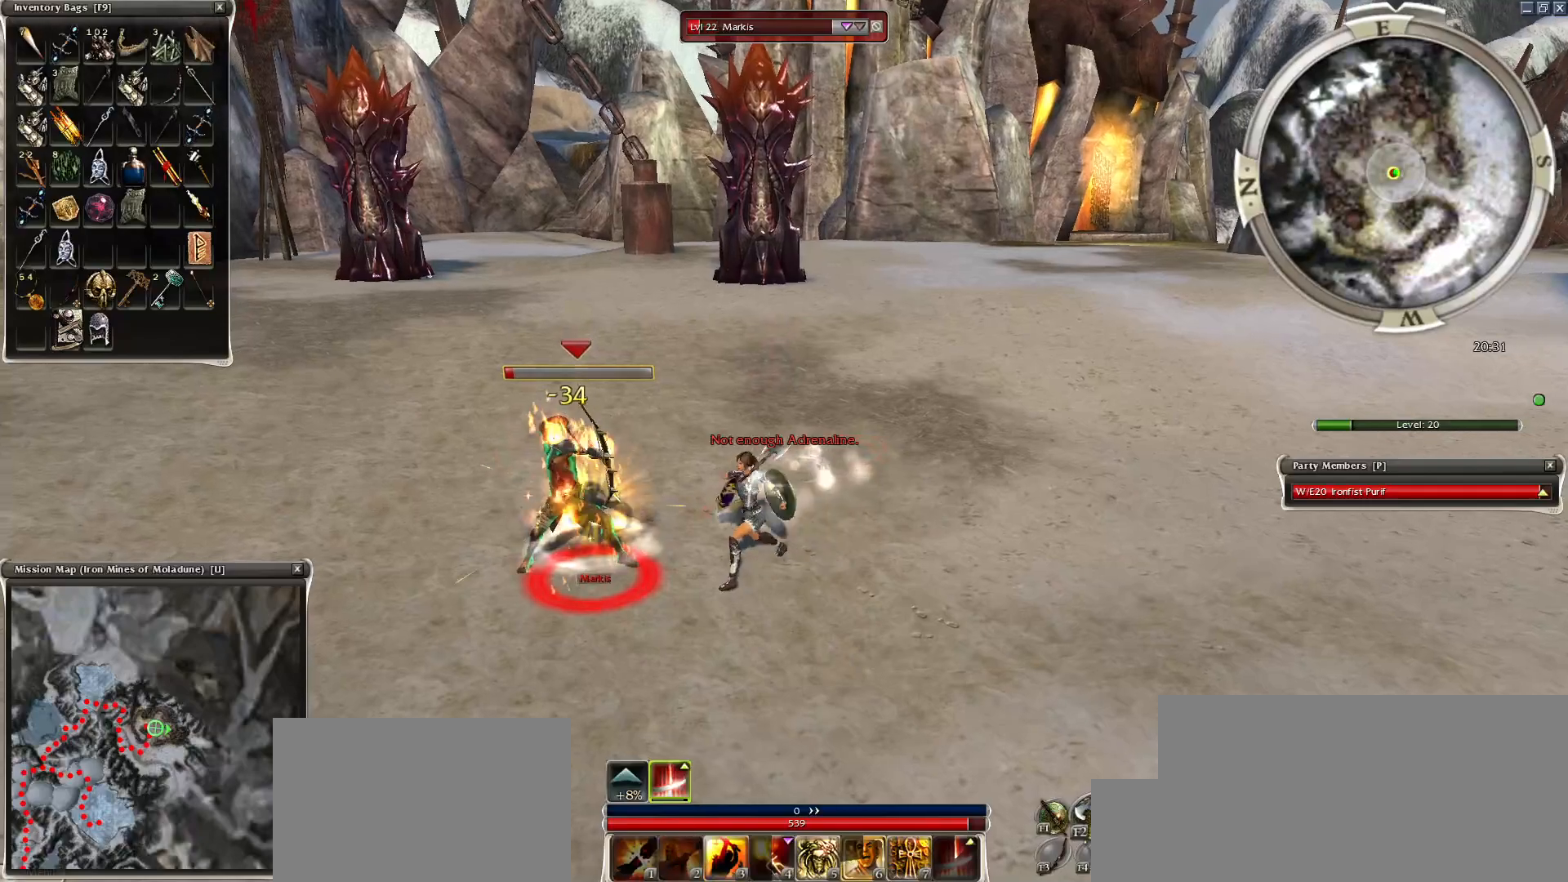
{"keys": [], "mouse": [], "events": [[100, "space", "down"], [150, "mouse_right", "up"], [250, "space", "up"], [300, "space", "down"], [500, "space", "up"]]}
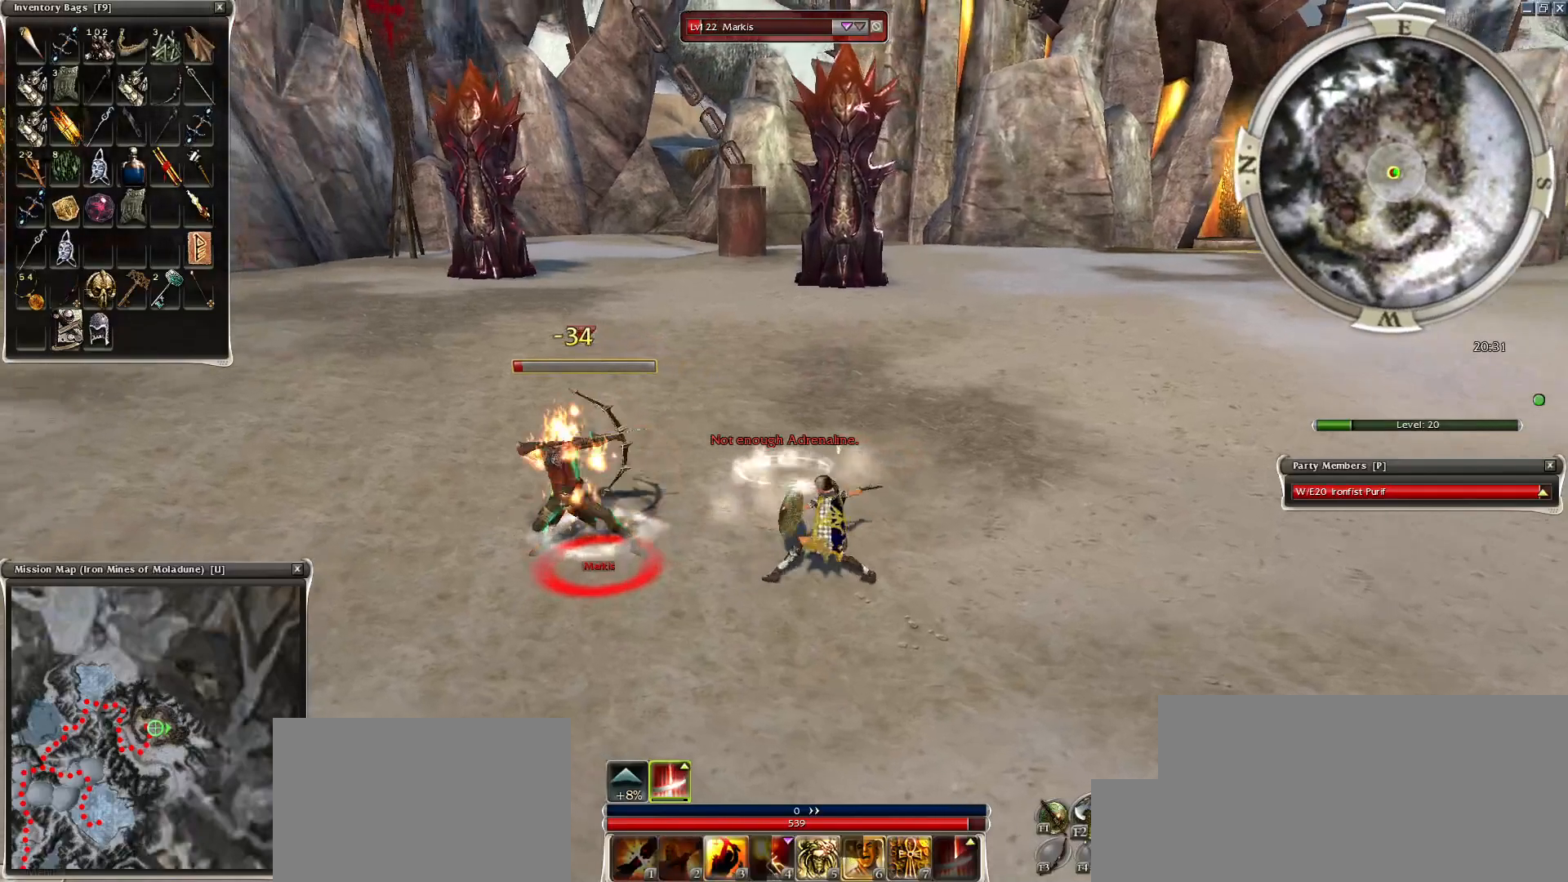
{"keys": ["space"], "mouse": ["right"], "events": [[50, "space", "down"], [200, "mouse_right", "down"], [200, "space", "up"], [250, "space", "down"], [400, "space", "up"], [500, "space", "down"]]}
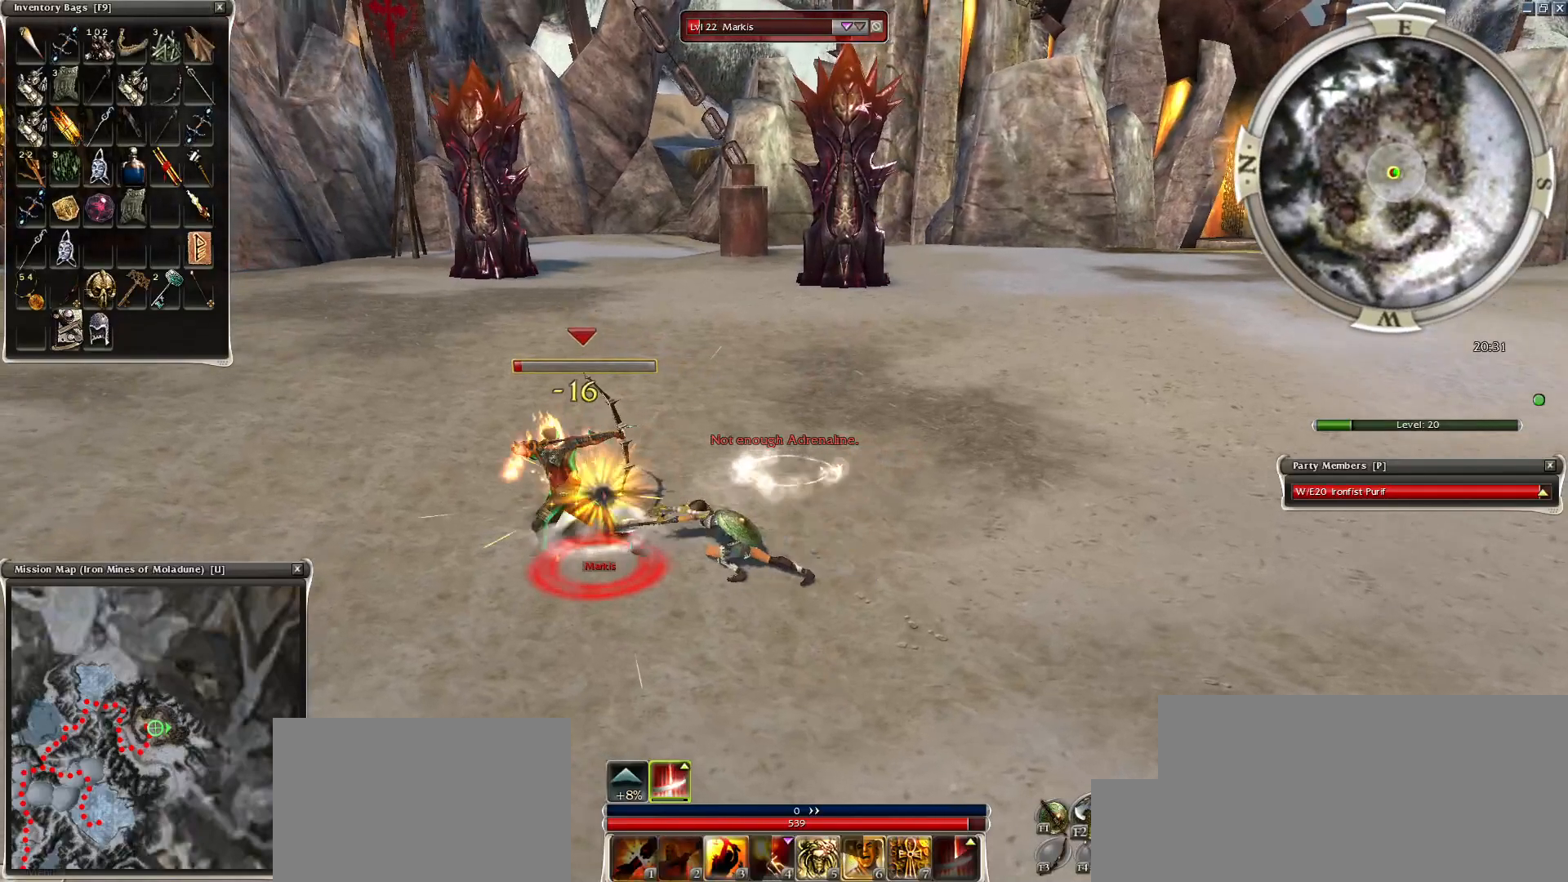
{"keys": ["space"], "mouse": ["right"], "events": [[150, "space", "up"], [250, "space", "down"], [350, "space", "up"], [450, "space", "down"]]}
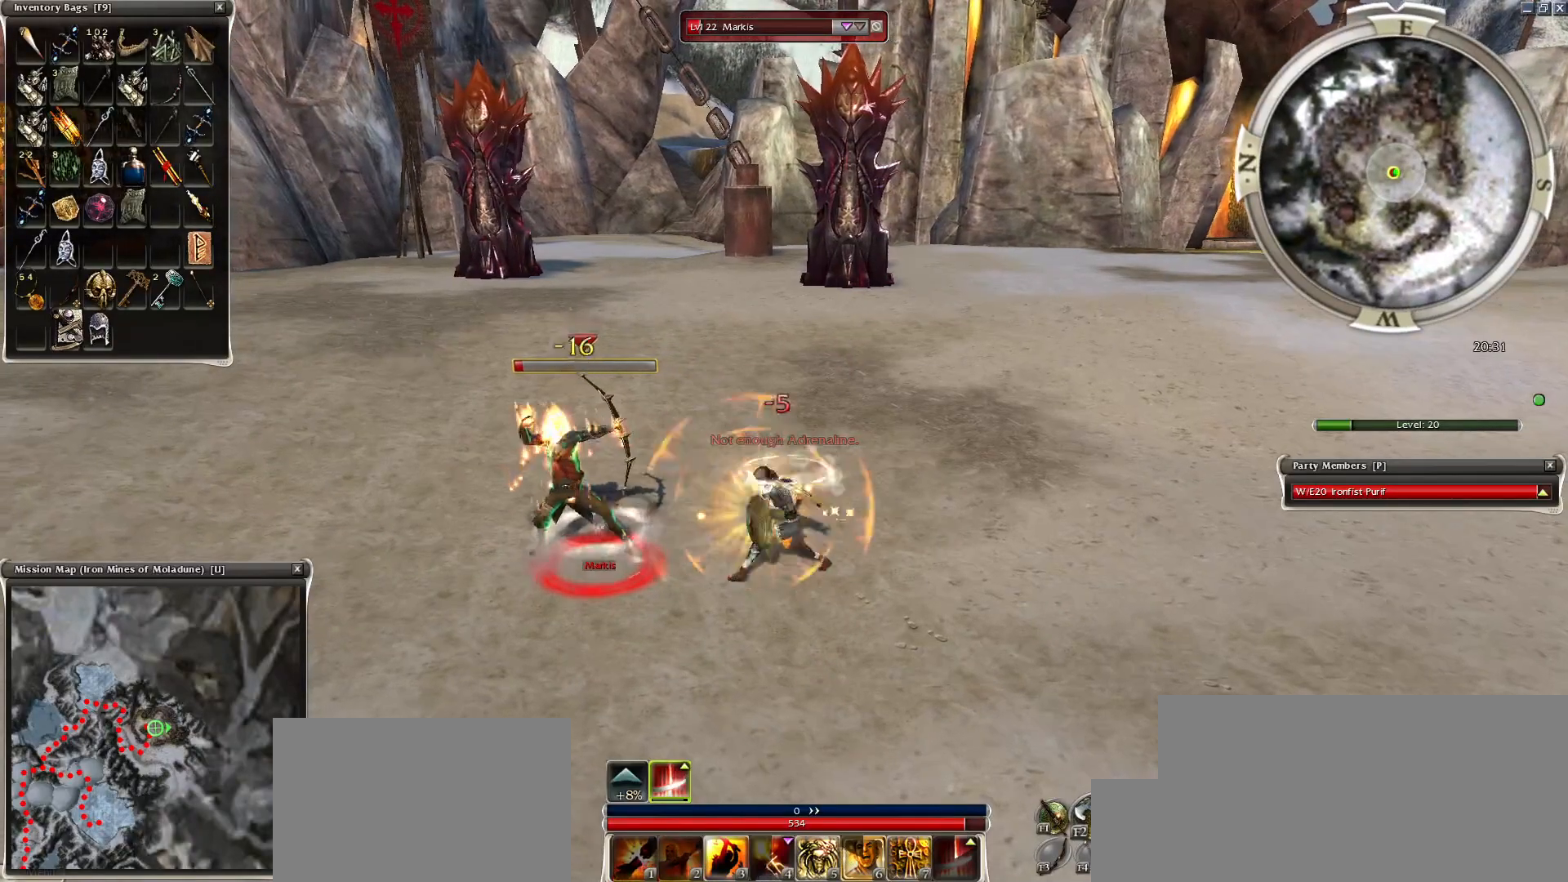
{"keys": ["space"], "mouse": ["right"], "events": [[50, "space", "up"], [150, "space", "down"], [300, "space", "up"], [350, "space", "down"]]}
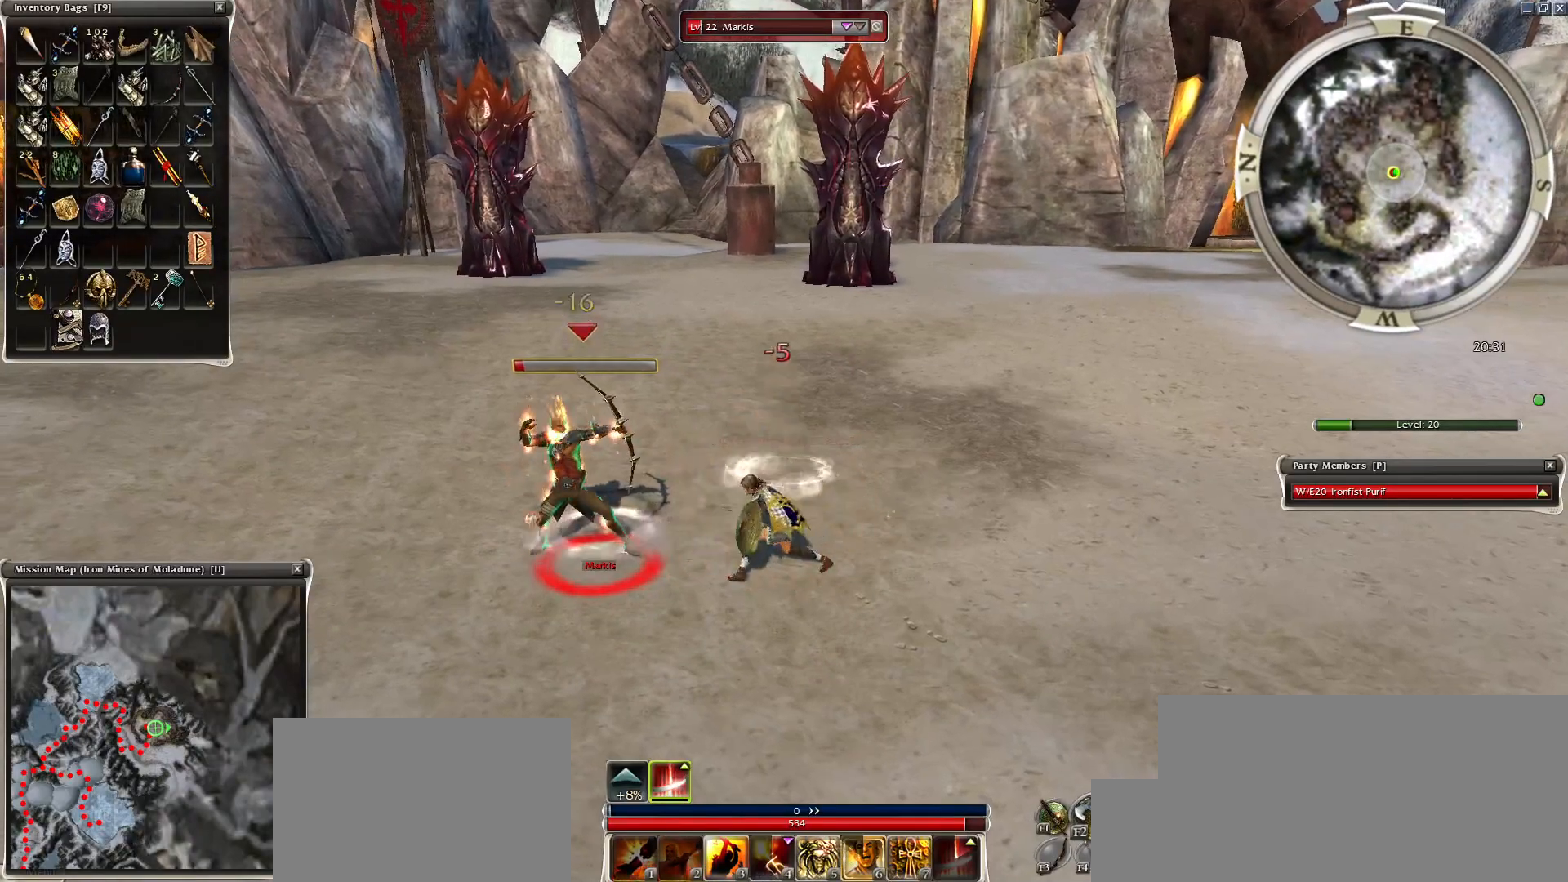
{"keys": [], "mouse": ["right"], "events": [[50, "space", "up"], [100, "space", "down"], [250, "space", "up"], [300, "space", "down"], [450, "space", "up"]]}
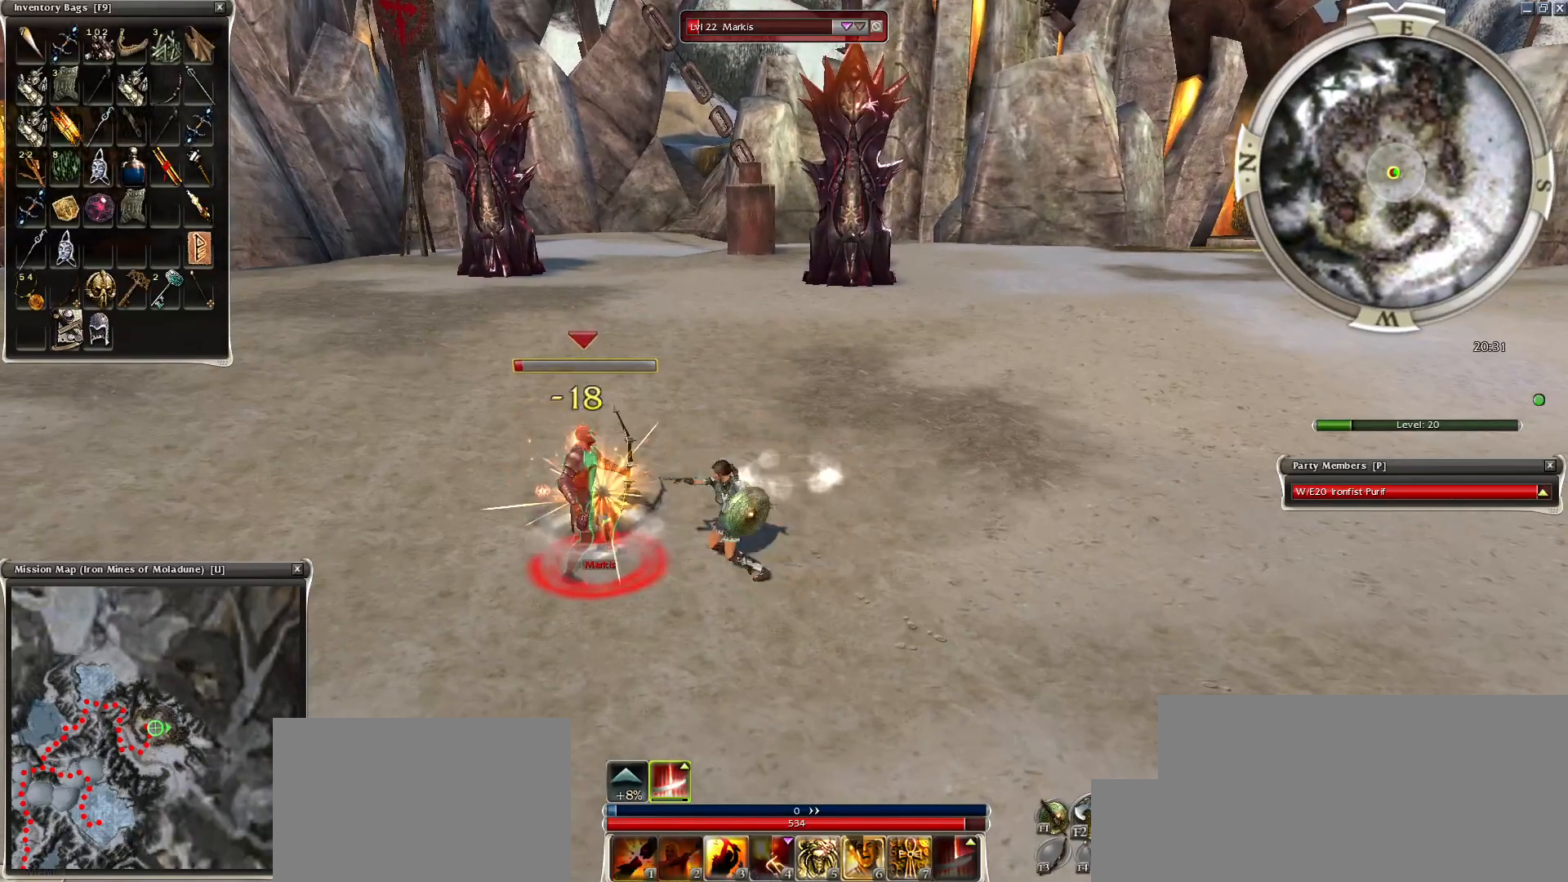
{"keys": ["space"], "mouse": ["right"], "events": [[100, "space", "down"], [250, "space", "up"], [300, "space", "down"], [450, "space", "up"], [500, "space", "down"]]}